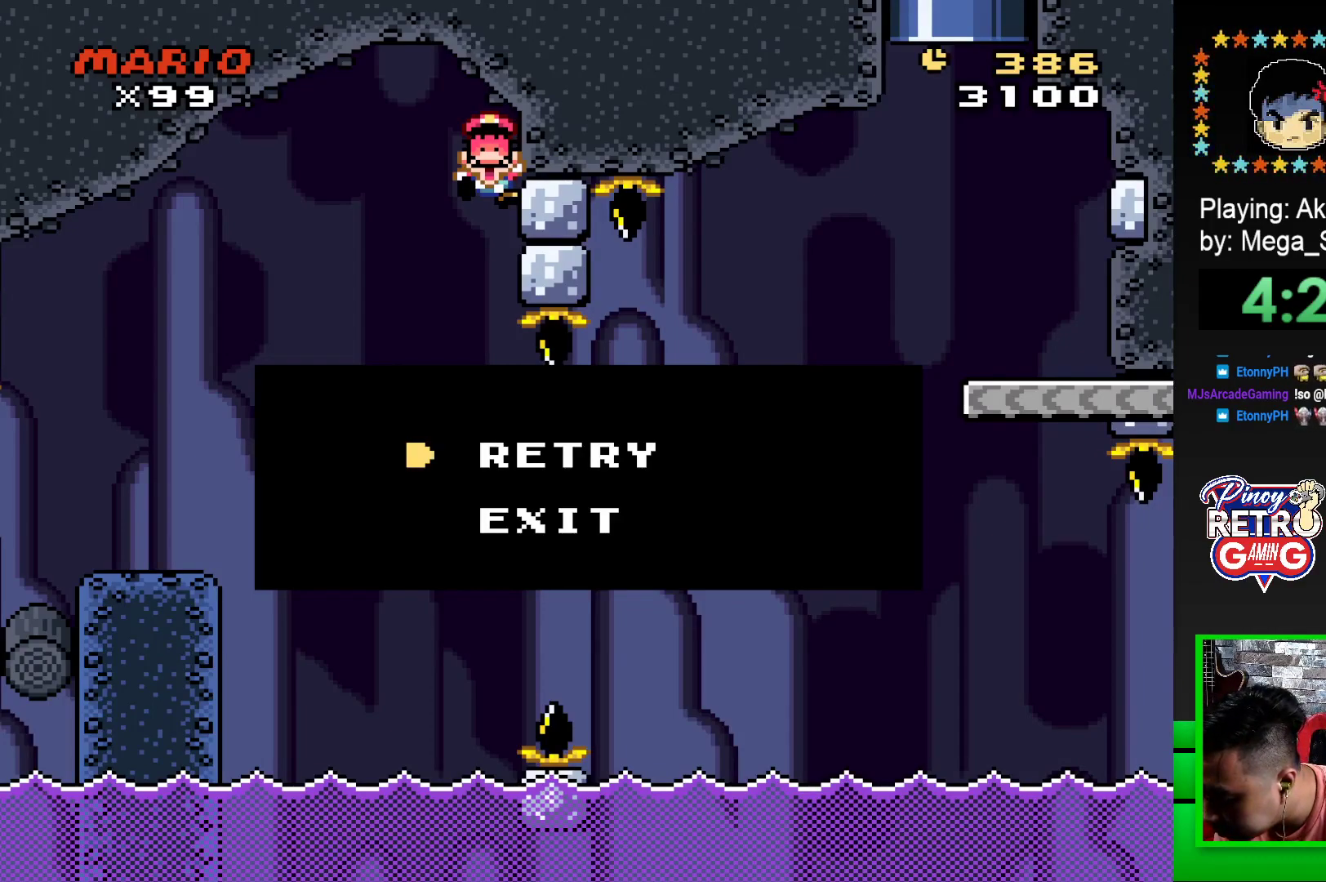
Gameplay with a controller (PlayStation layout); each line is a JSON object with the inputs held at the frame after it. "events" lists button and stick changes between this image and that frame as [ms after this image, input, new state], when the widget could be followed in between. Not read: left_stick right_stick.
{"buttons": [], "events": [[450, "CROSS", "down"], [483, "CROSS", "up"]]}
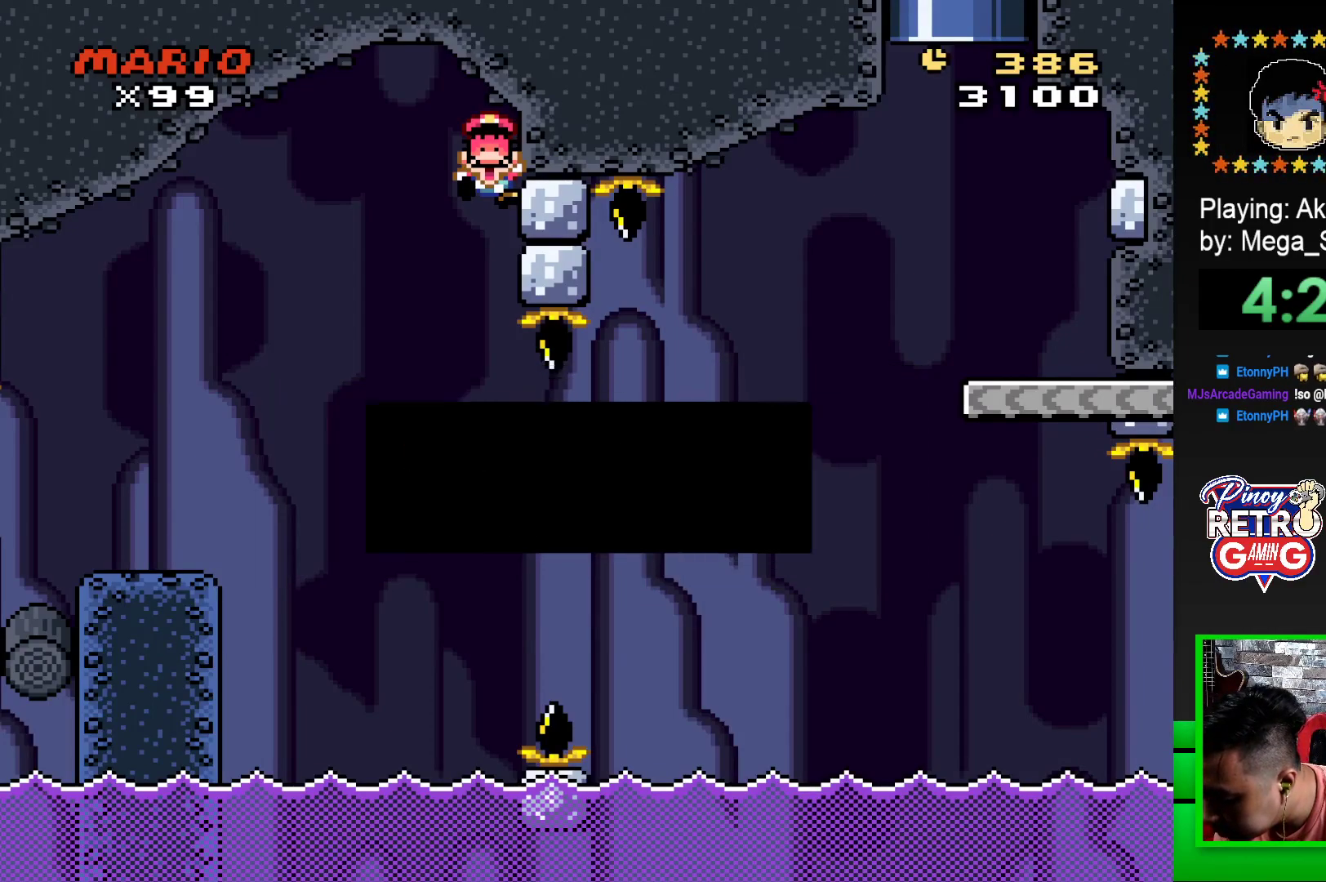
{"buttons": [], "events": []}
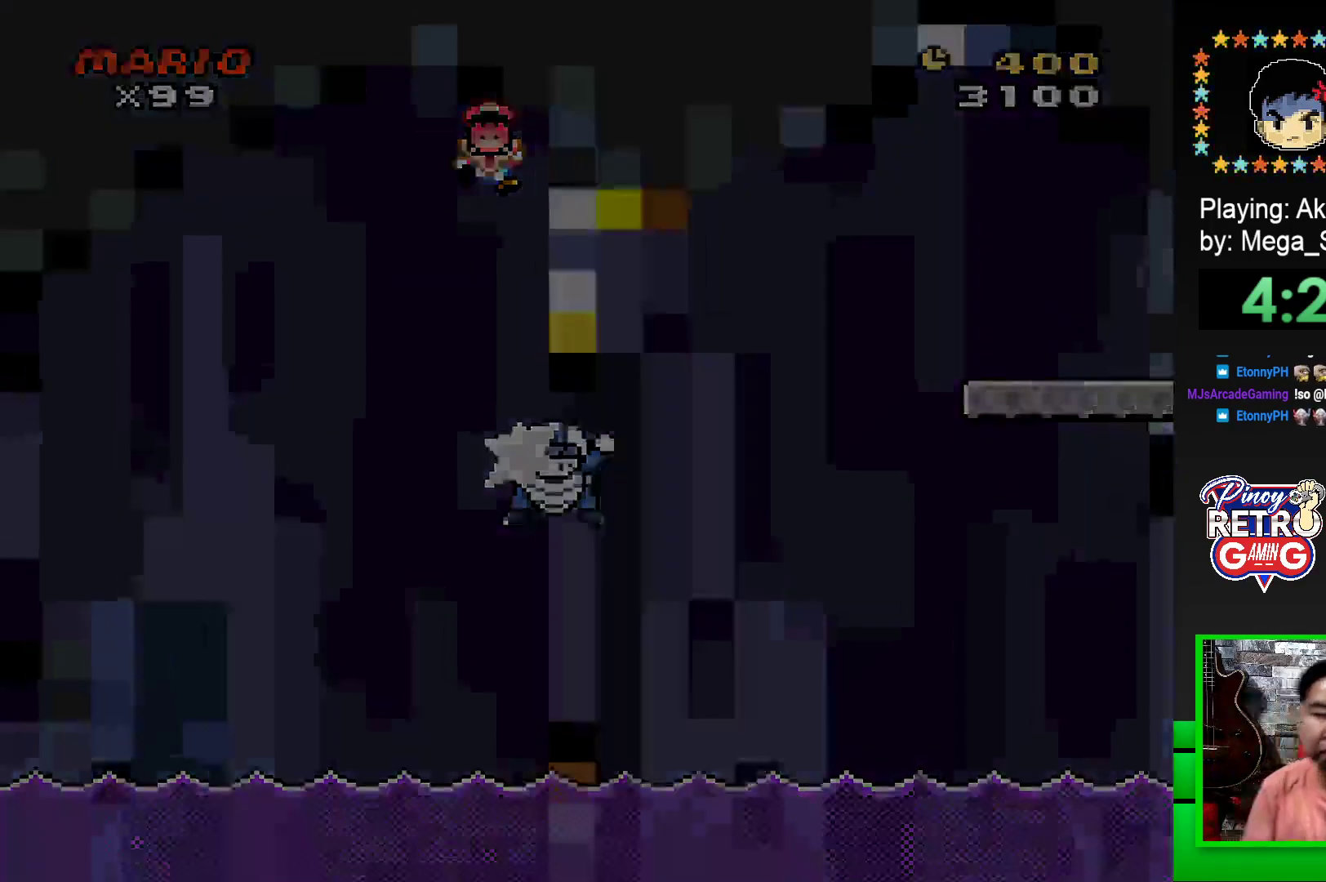
{"buttons": [], "events": []}
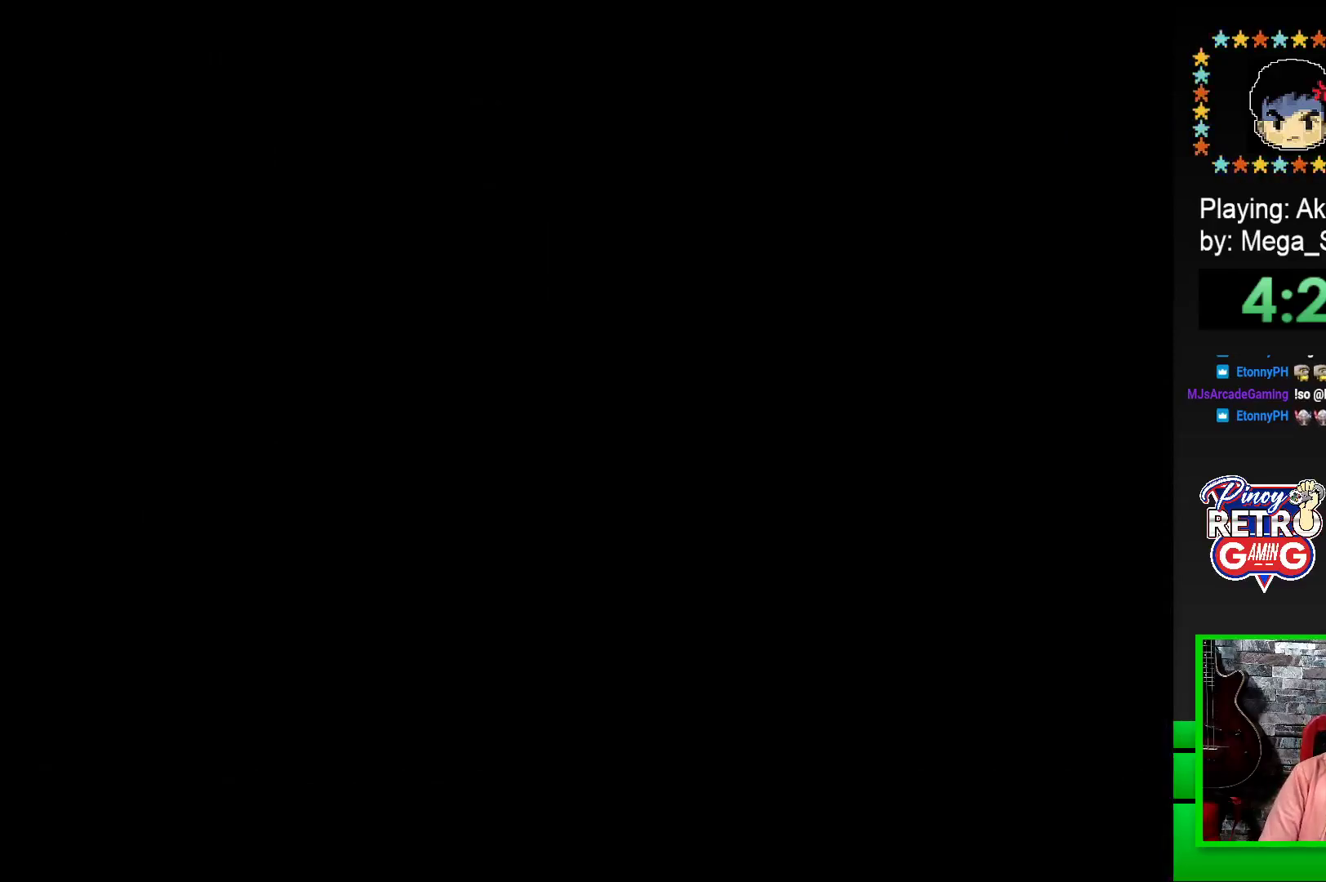
{"buttons": [], "events": []}
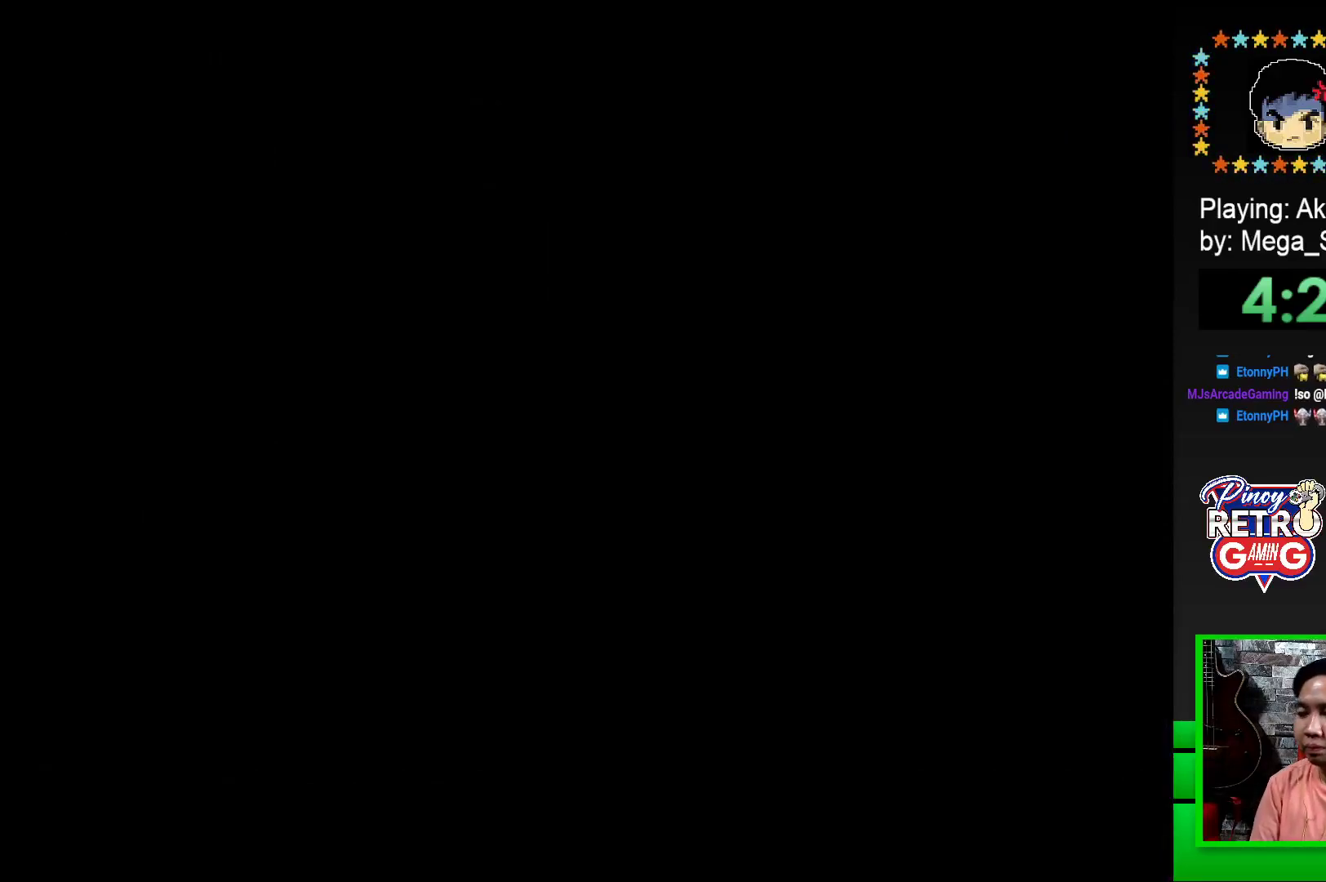
{"buttons": ["SQUARE"], "events": [[50, "SQUARE", "down"], [200, "SQUARE", "up"], [367, "SQUARE", "down"]]}
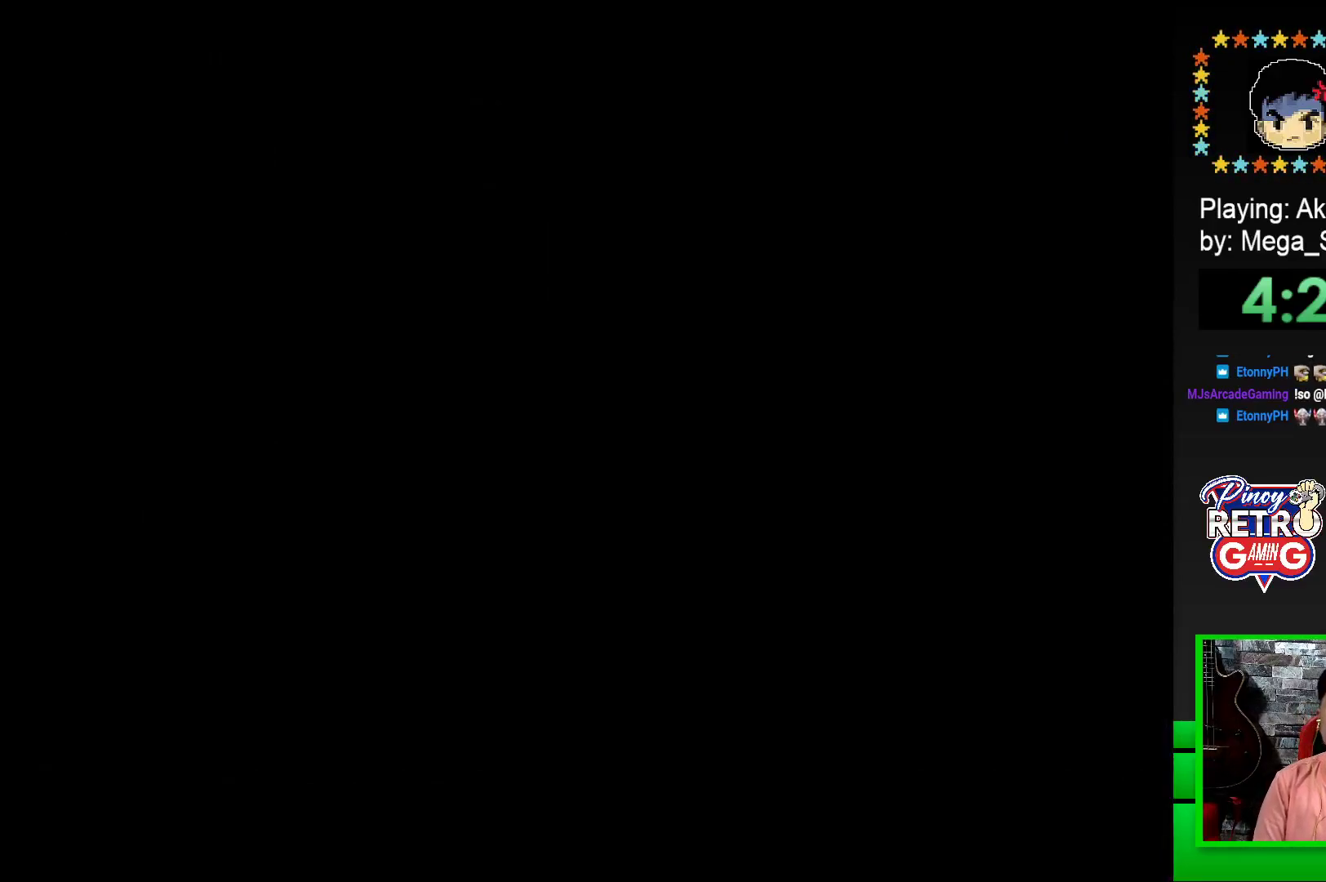
{"buttons": ["SQUARE"], "events": [[17, "SQUARE", "up"], [150, "SQUARE", "down"], [300, "SQUARE", "up"], [417, "SQUARE", "down"]]}
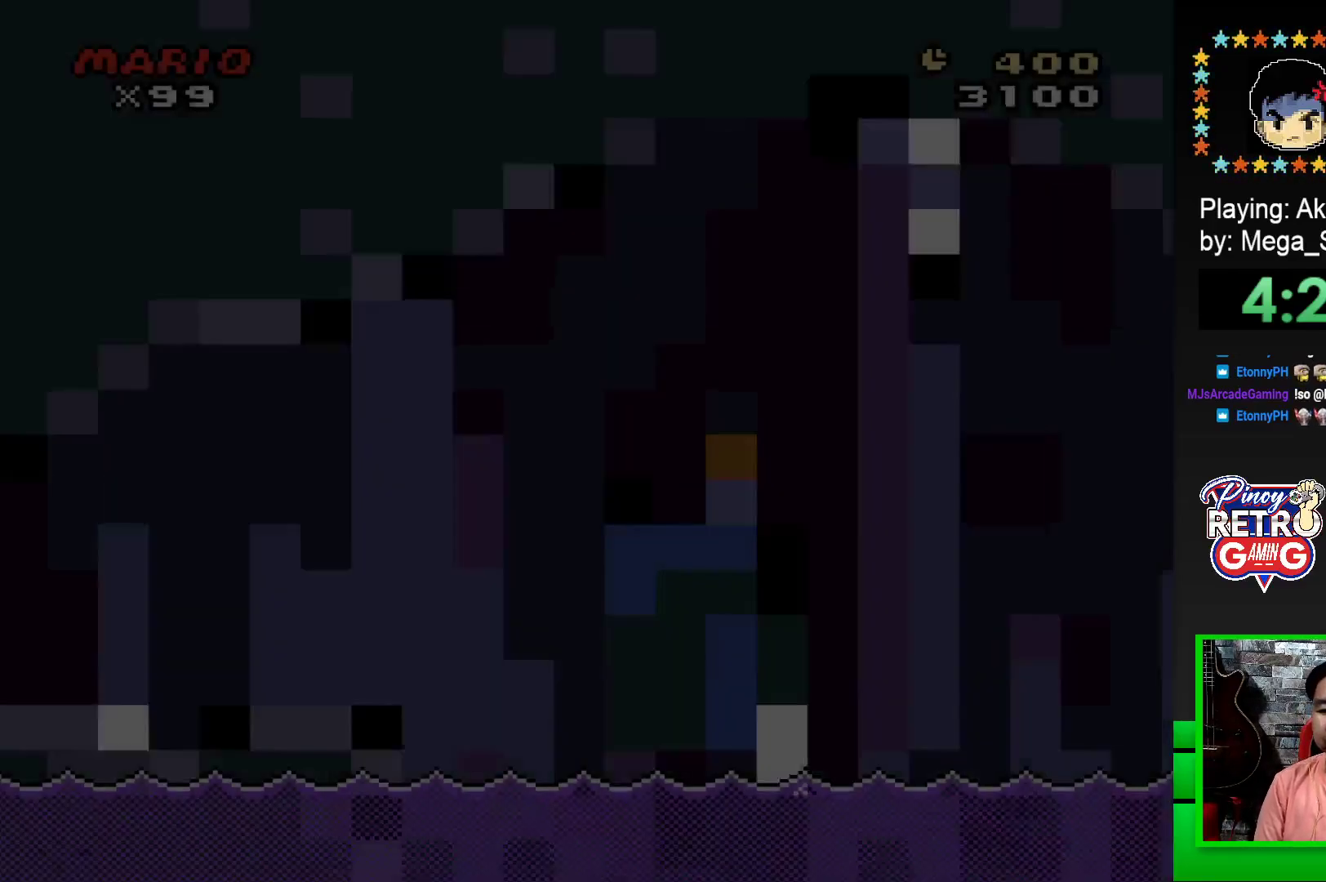
{"buttons": ["SQUARE", "DPAD_RIGHT"], "events": [[117, "SQUARE", "up"], [367, "SQUARE", "down"], [483, "DPAD_RIGHT", "down"]]}
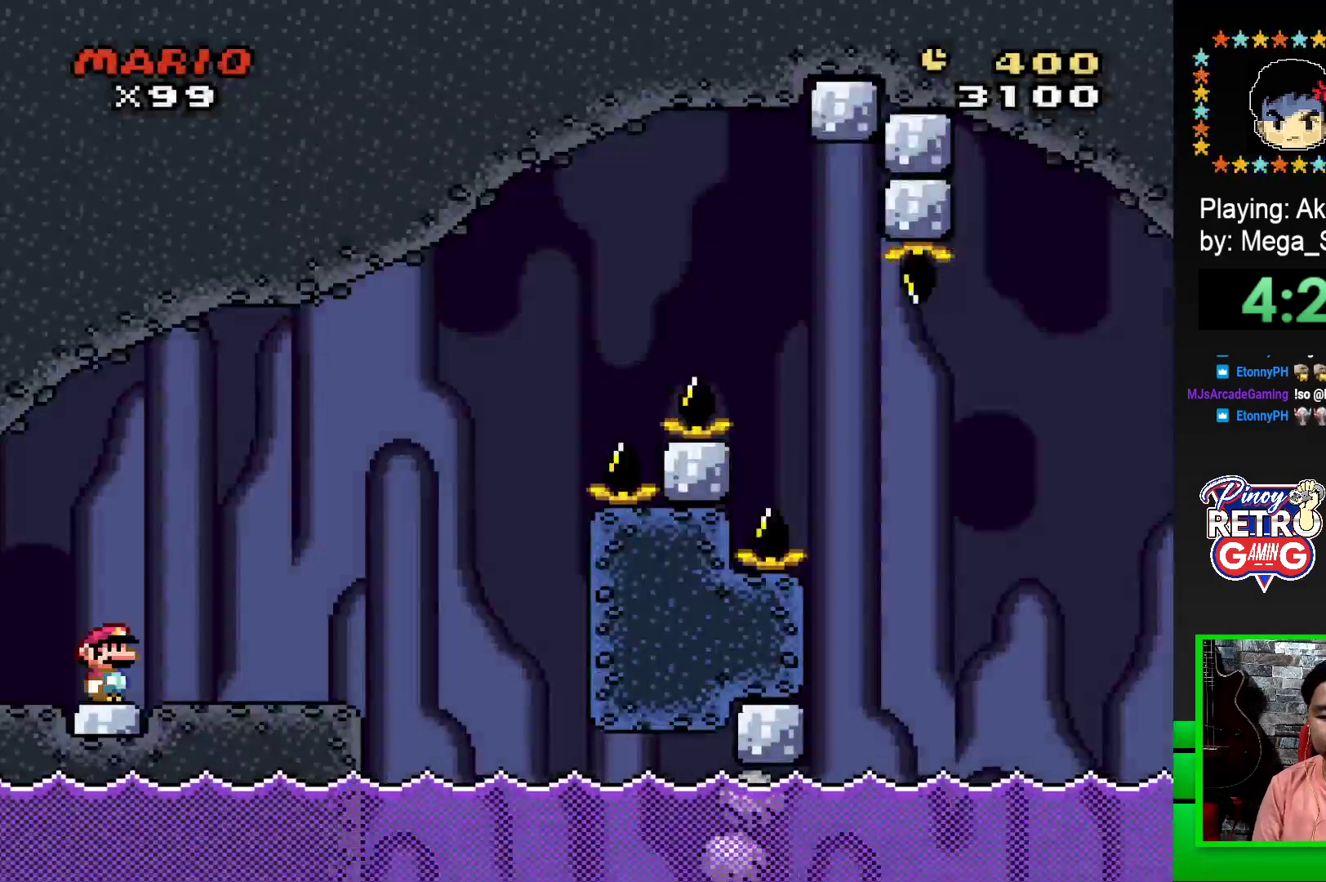
{"buttons": ["SQUARE", "DPAD_RIGHT"], "events": [[350, "CROSS", "down"], [450, "CROSS", "up"]]}
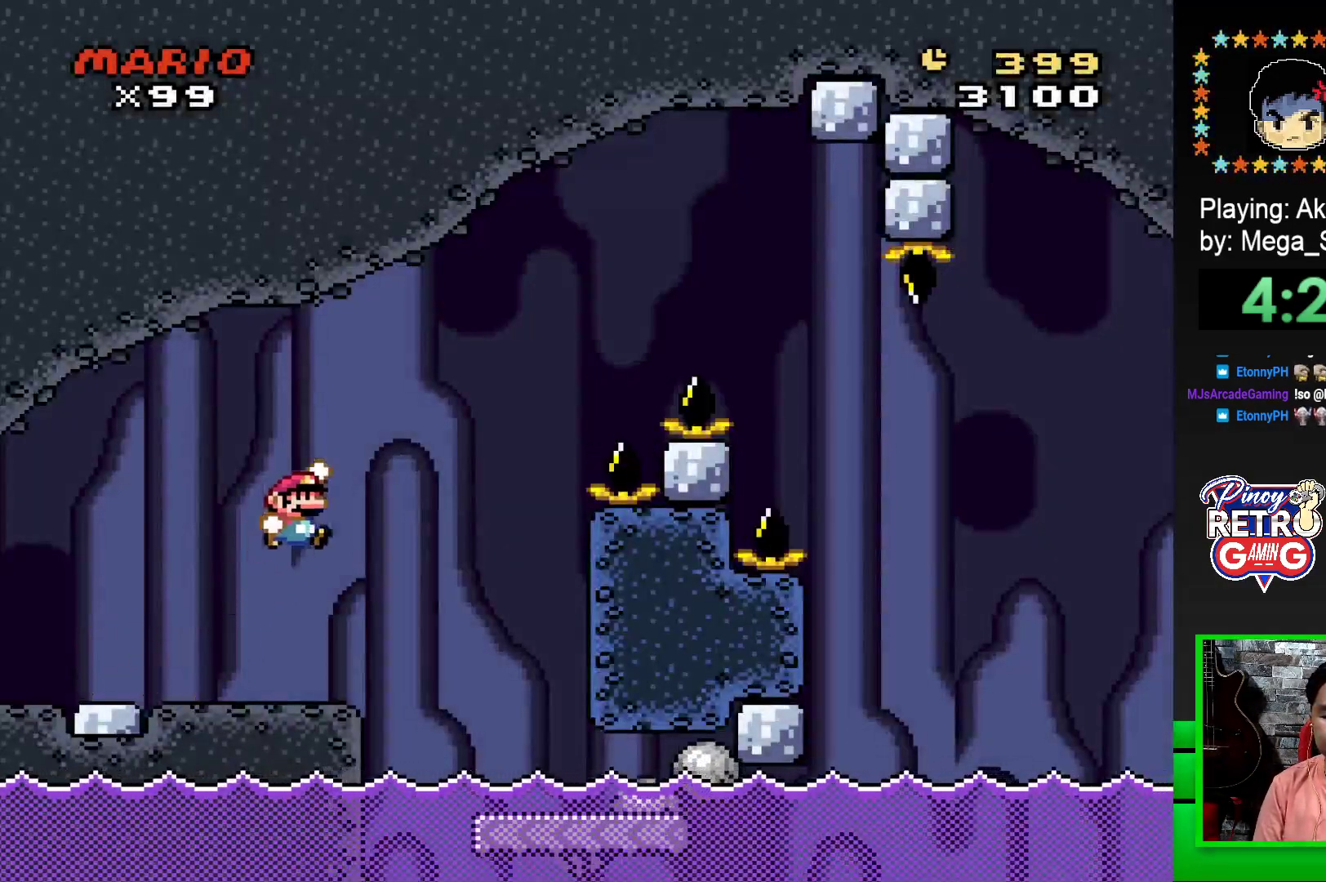
{"buttons": ["SQUARE"], "events": [[417, "DPAD_RIGHT", "up"]]}
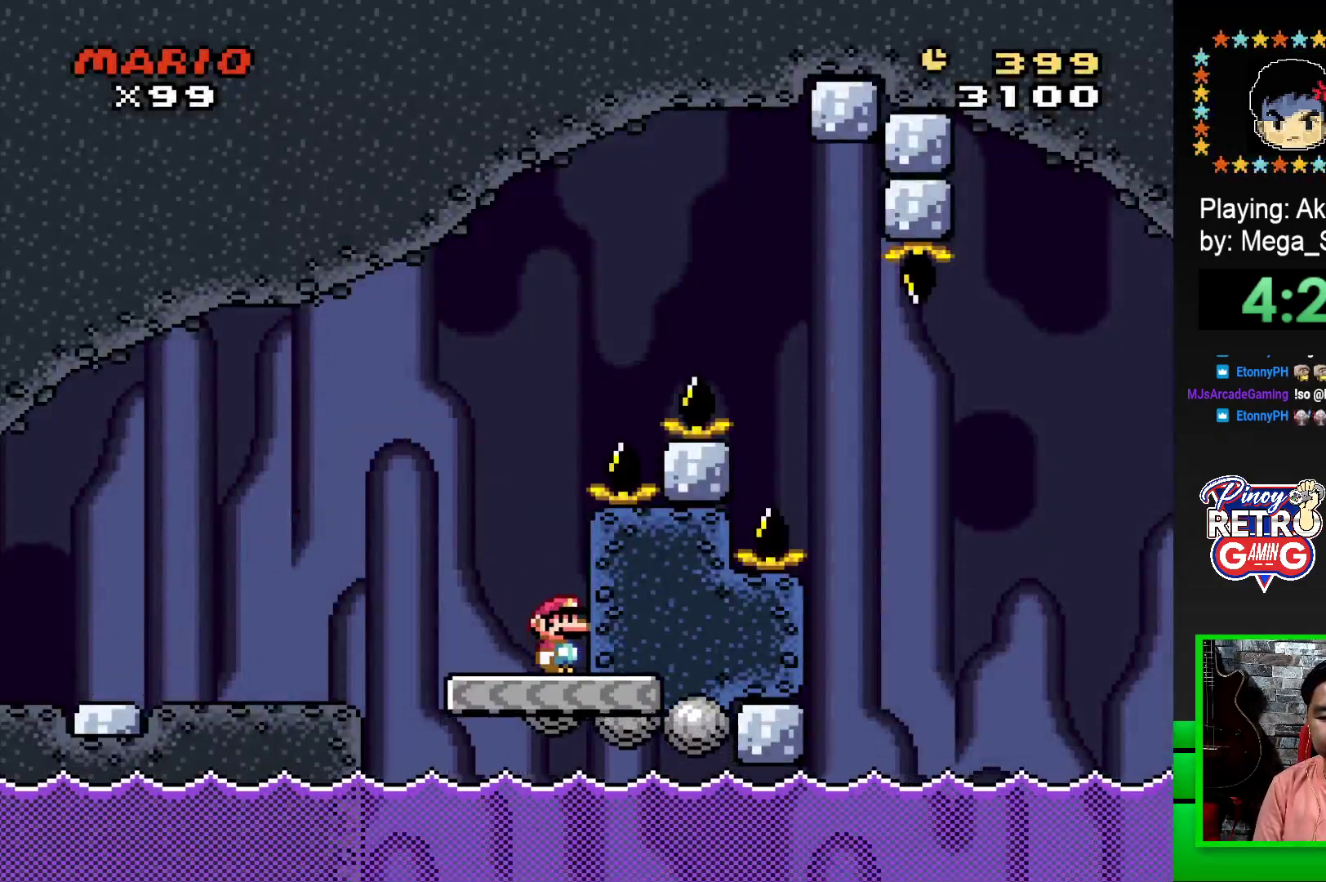
{"buttons": ["CROSS", "SQUARE", "DPAD_RIGHT"], "events": [[67, "DPAD_LEFT", "down"], [300, "DPAD_LEFT", "up"], [300, "DPAD_UP", "down"], [333, "DPAD_UP", "up"], [367, "DPAD_RIGHT", "down"], [383, "CROSS", "down"]]}
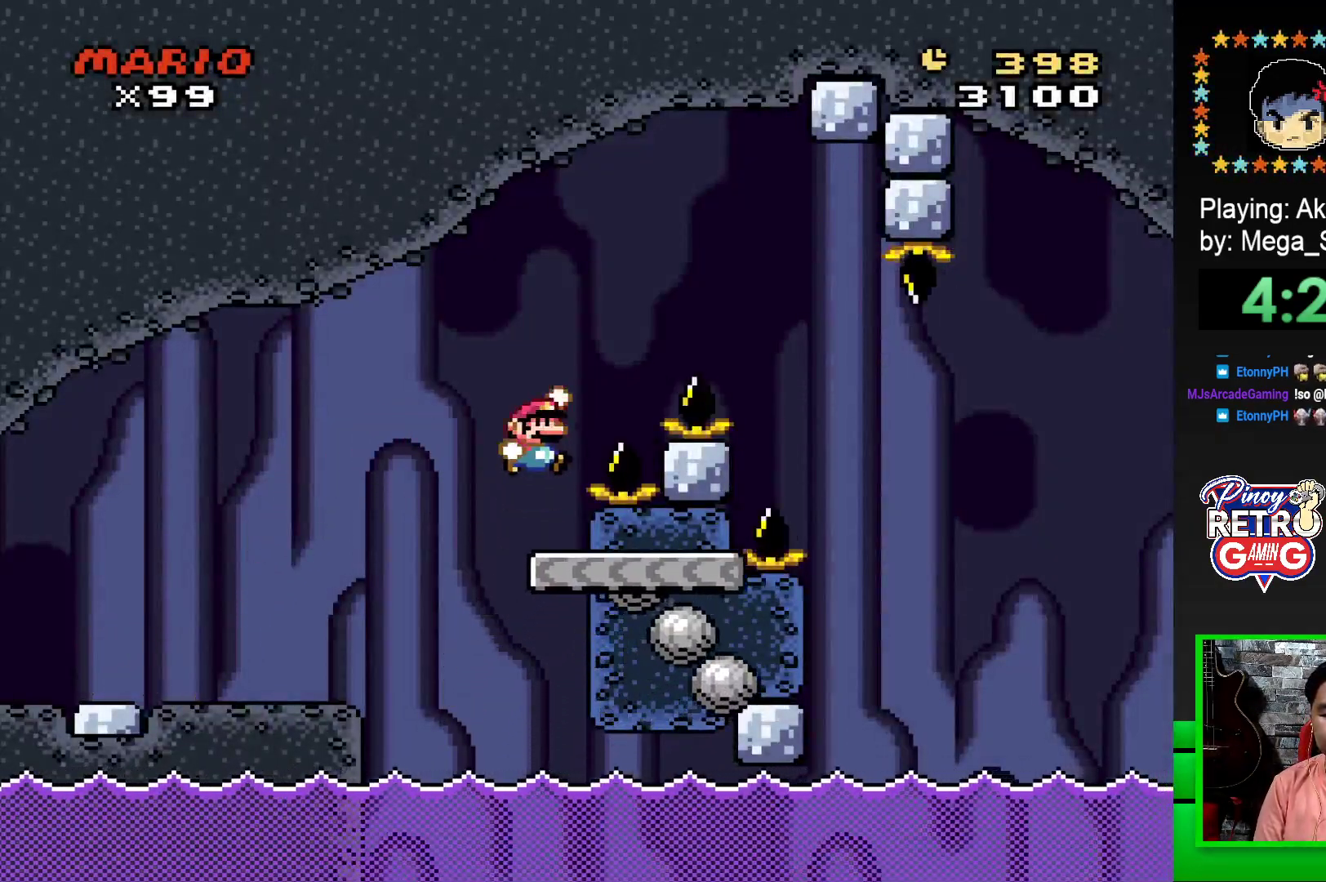
{"buttons": ["CROSS", "SQUARE", "DPAD_RIGHT"], "events": []}
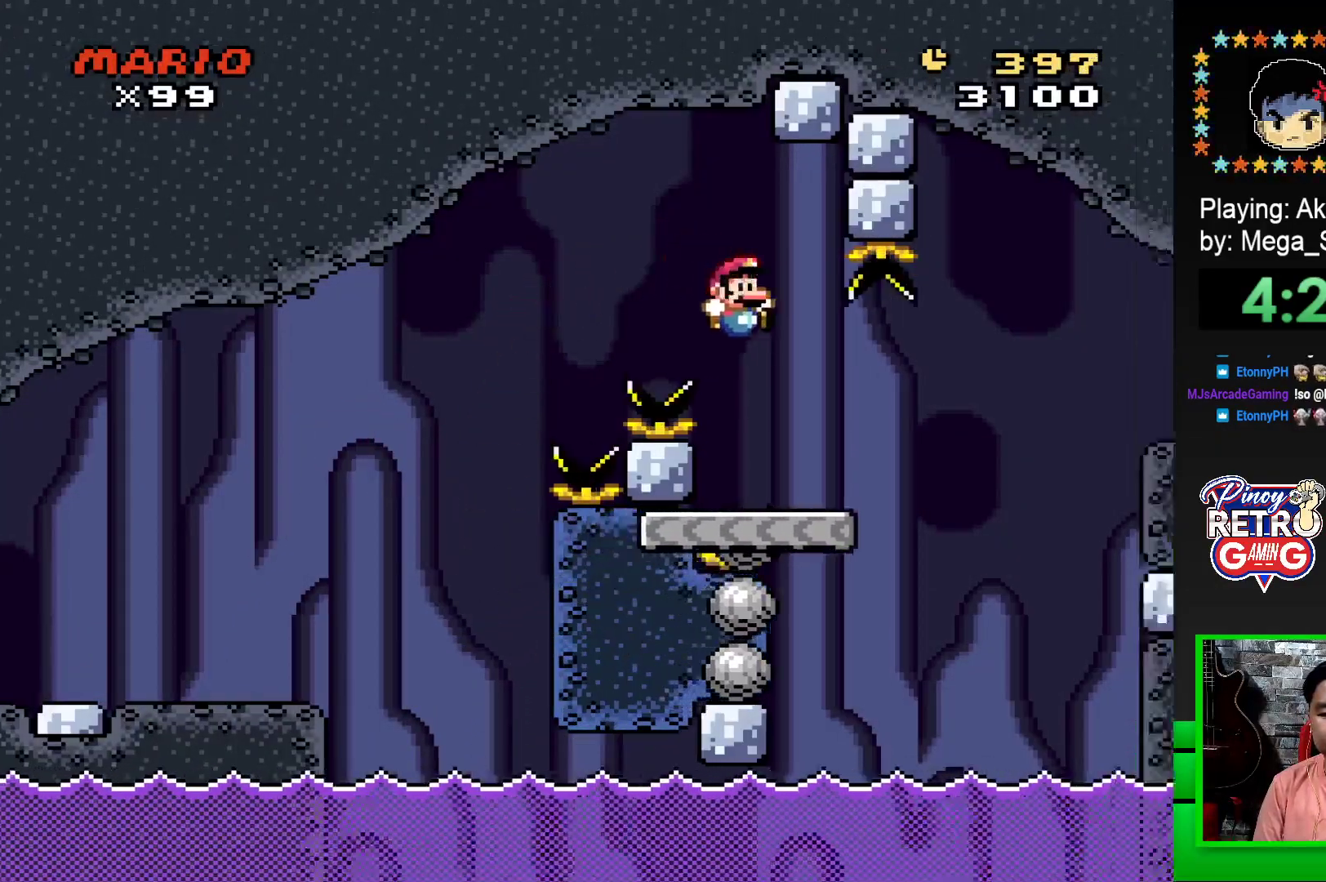
{"buttons": ["SQUARE", "DPAD_RIGHT"], "events": [[33, "CROSS", "up"], [267, "CROSS", "down"], [450, "CROSS", "up"]]}
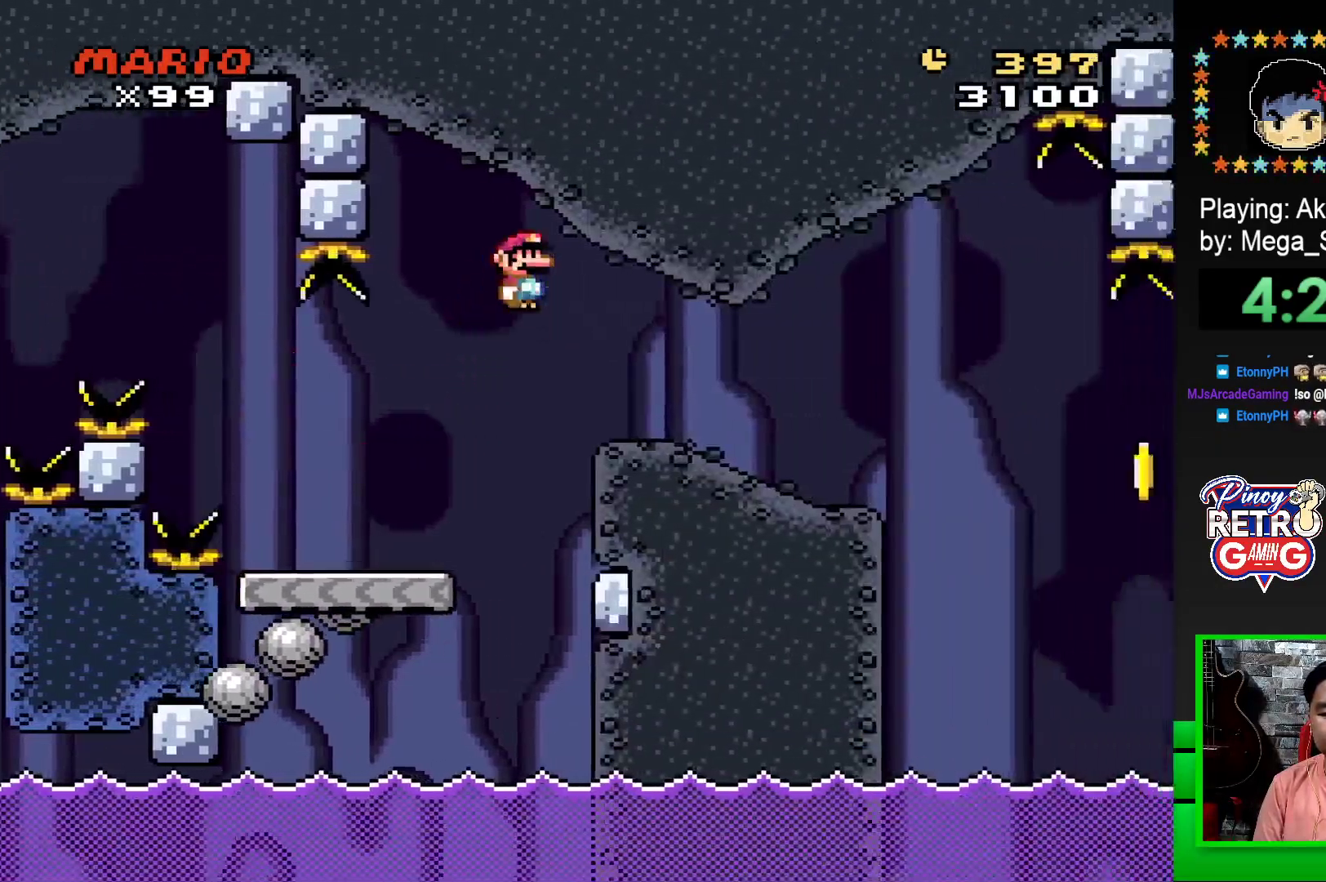
{"buttons": ["SQUARE", "DPAD_LEFT"], "events": [[417, "DPAD_RIGHT", "up"], [500, "DPAD_LEFT", "down"]]}
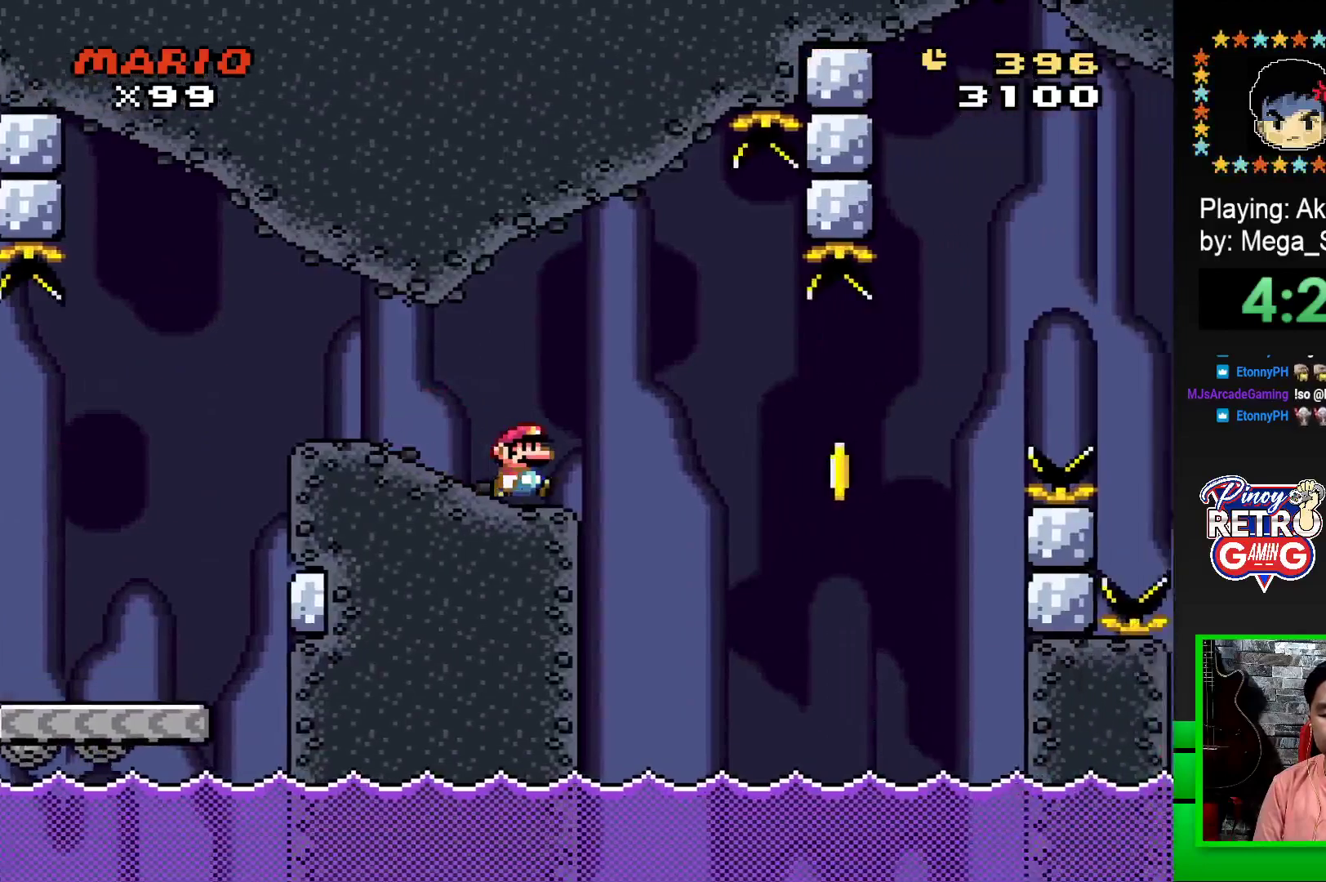
{"buttons": ["SQUARE"], "events": [[133, "DPAD_LEFT", "up"], [250, "DPAD_RIGHT", "down"], [367, "DPAD_RIGHT", "up"]]}
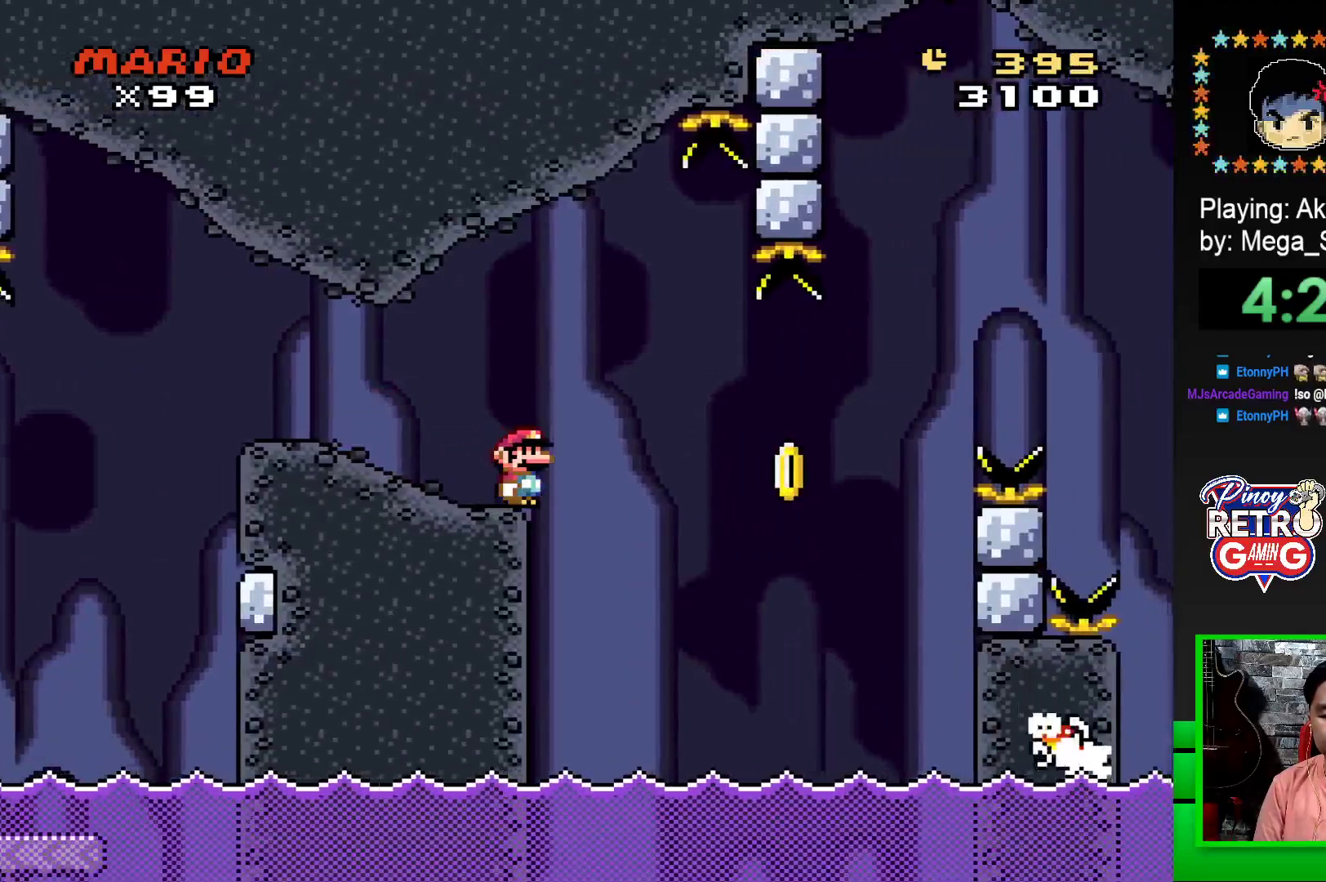
{"buttons": ["CROSS", "SQUARE", "DPAD_RIGHT"], "events": [[50, "CROSS", "down"], [167, "DPAD_RIGHT", "down"], [217, "CROSS", "up"], [217, "SQUARE", "up"], [333, "CROSS", "down"], [333, "SQUARE", "down"]]}
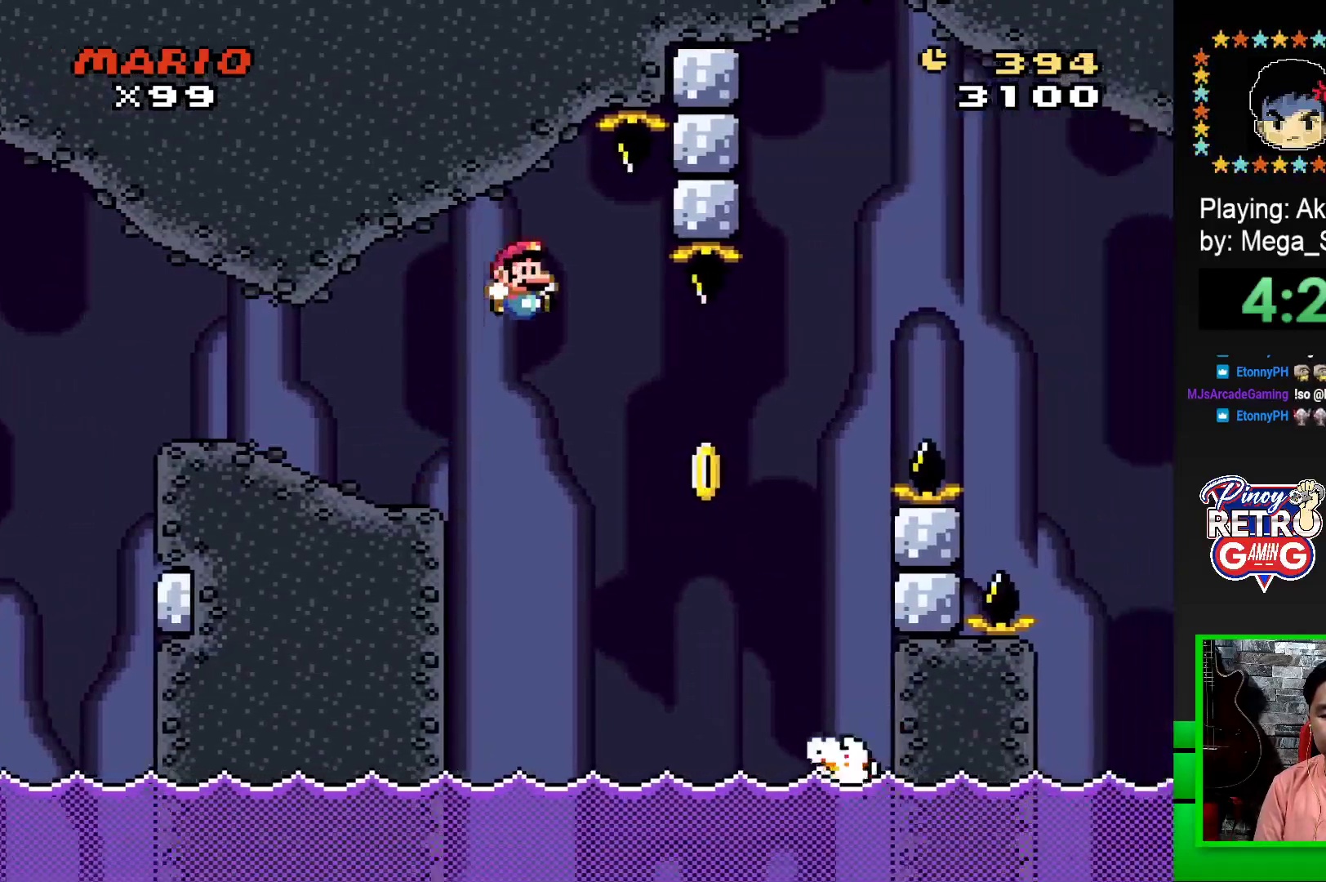
{"buttons": ["CROSS", "SQUARE", "DPAD_RIGHT"], "events": []}
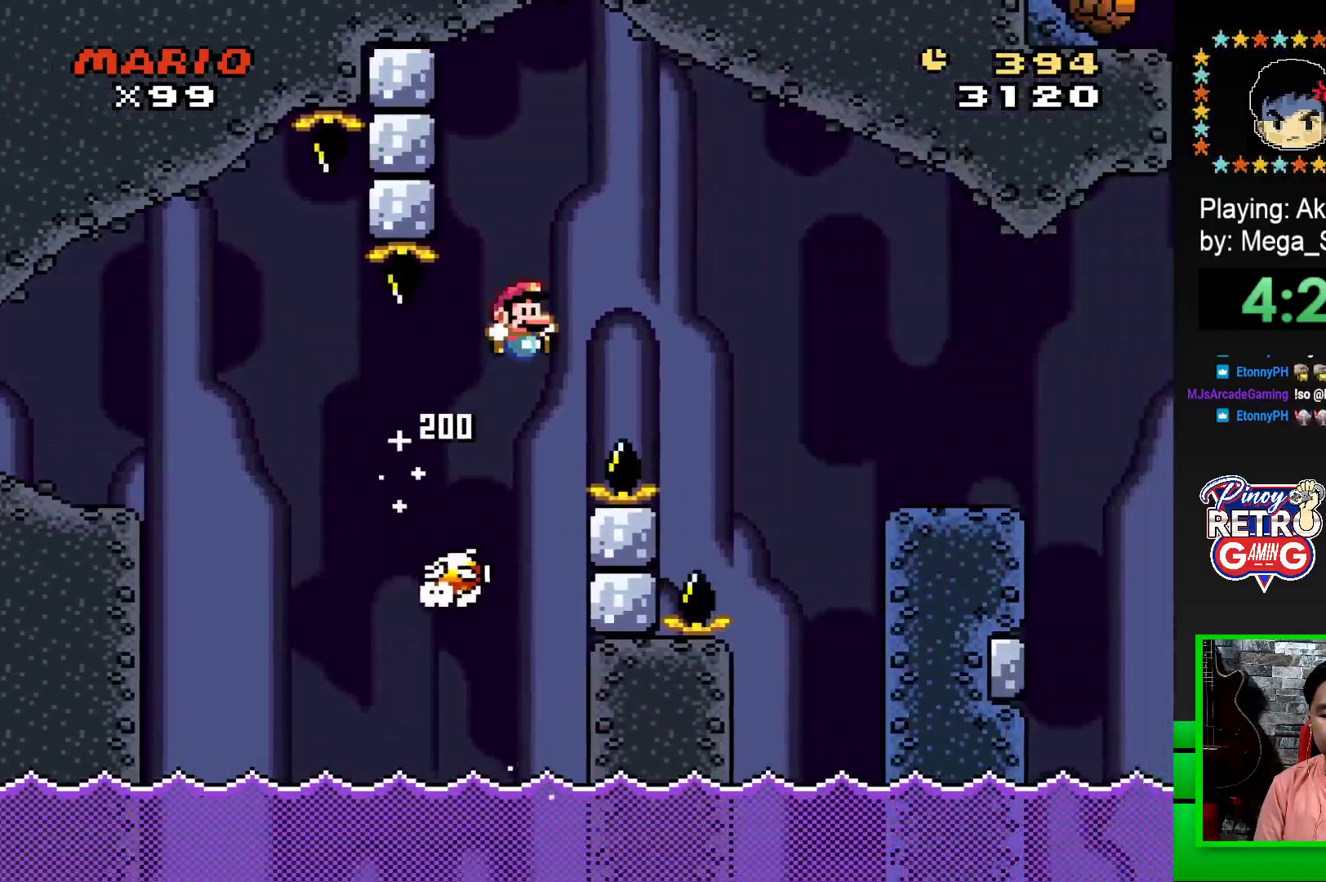
{"buttons": ["SQUARE", "DPAD_RIGHT"], "events": [[233, "CROSS", "up"]]}
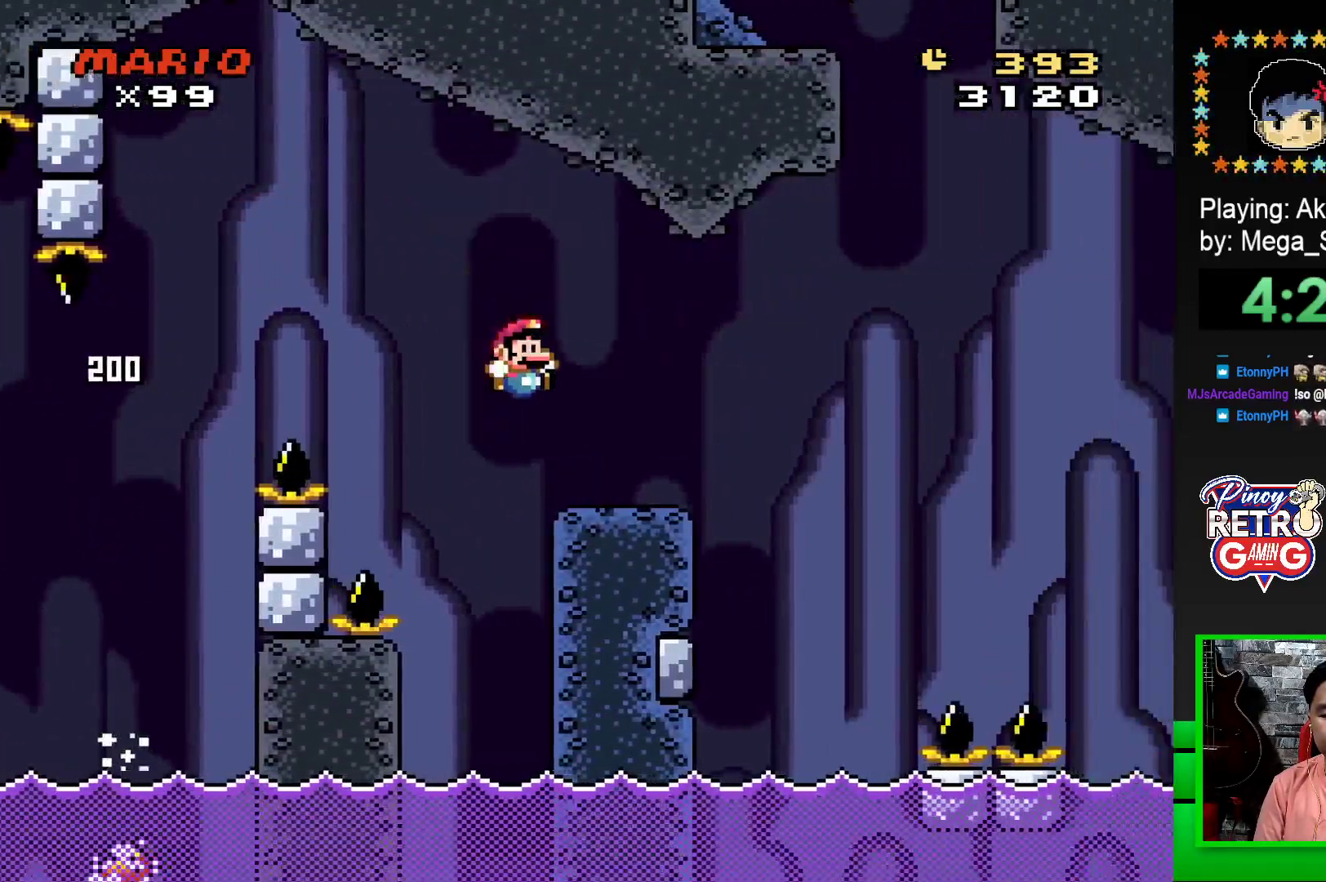
{"buttons": ["SQUARE", "R1", "DPAD_RIGHT"], "events": [[200, "R1", "down"], [267, "DPAD_UP", "down"], [283, "DPAD_RIGHT", "up"], [300, "DPAD_LEFT", "down"], [300, "DPAD_UP", "up"], [383, "DPAD_LEFT", "up"], [400, "DPAD_RIGHT", "down"]]}
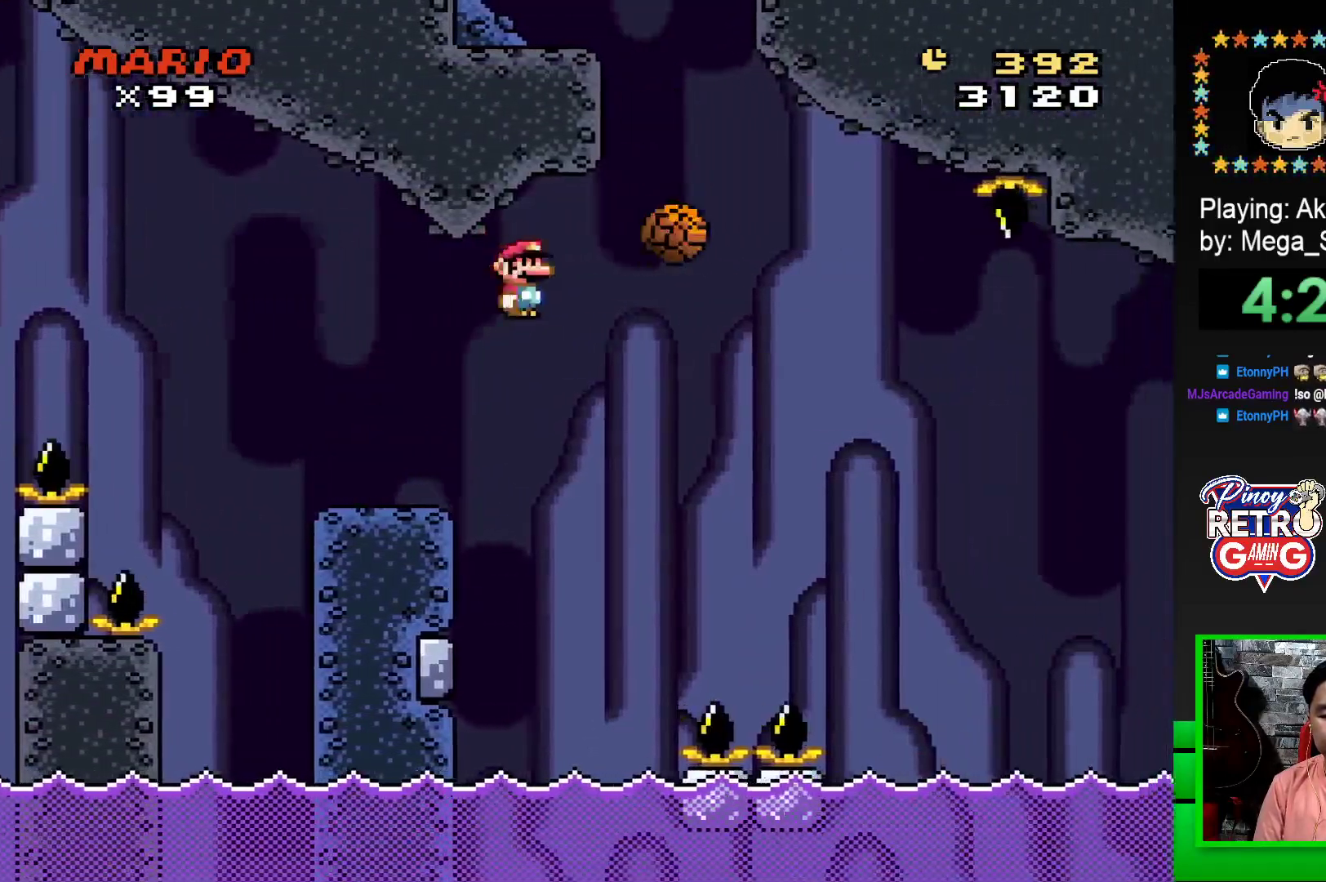
{"buttons": ["SQUARE"], "events": [[100, "R1", "up"], [233, "R1", "down"], [383, "DPAD_RIGHT", "up"], [500, "R1", "up"]]}
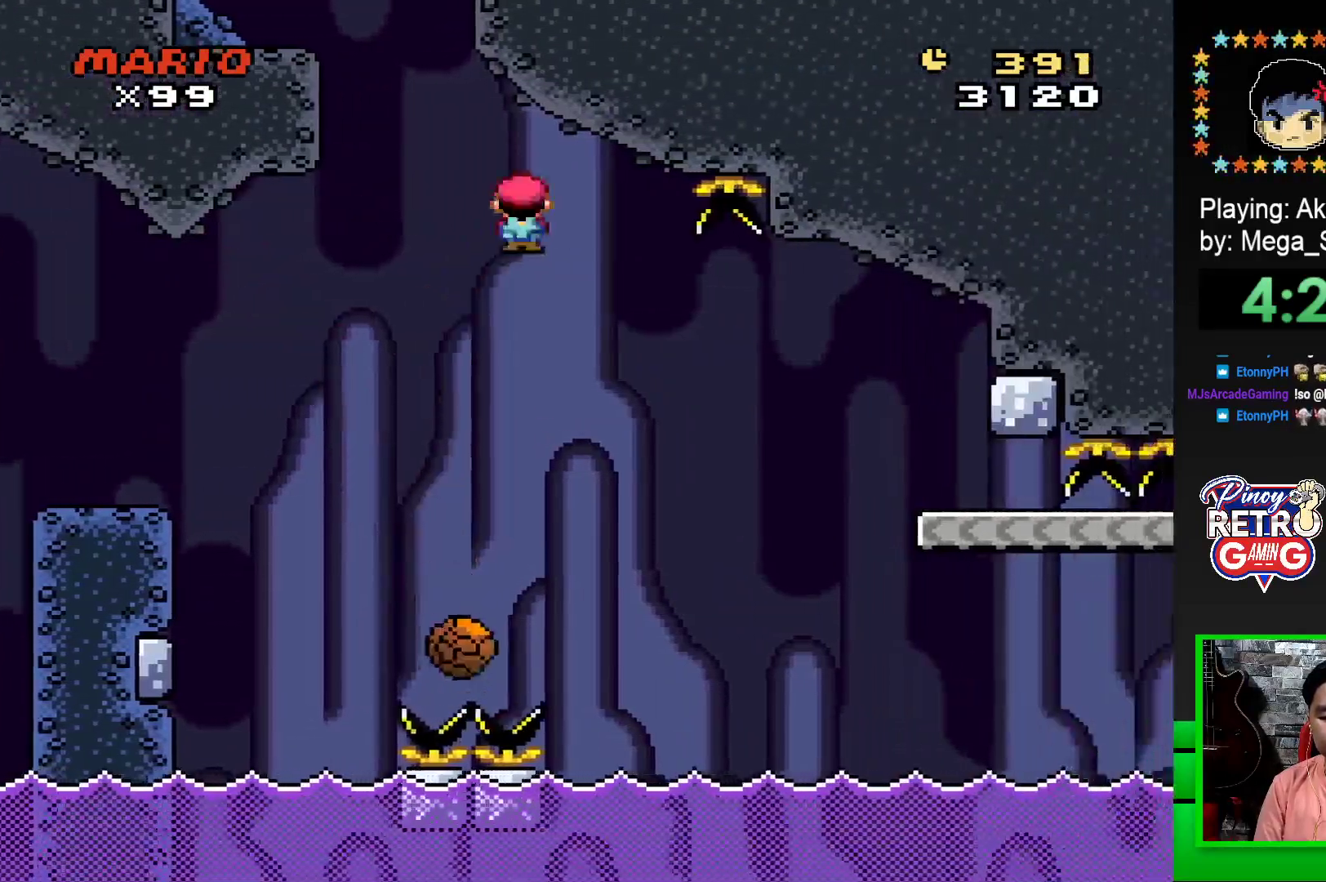
{"buttons": ["SQUARE", "R1", "DPAD_RIGHT"], "events": [[50, "DPAD_LEFT", "down"], [317, "DPAD_LEFT", "up"], [417, "DPAD_RIGHT", "down"], [450, "R1", "down"]]}
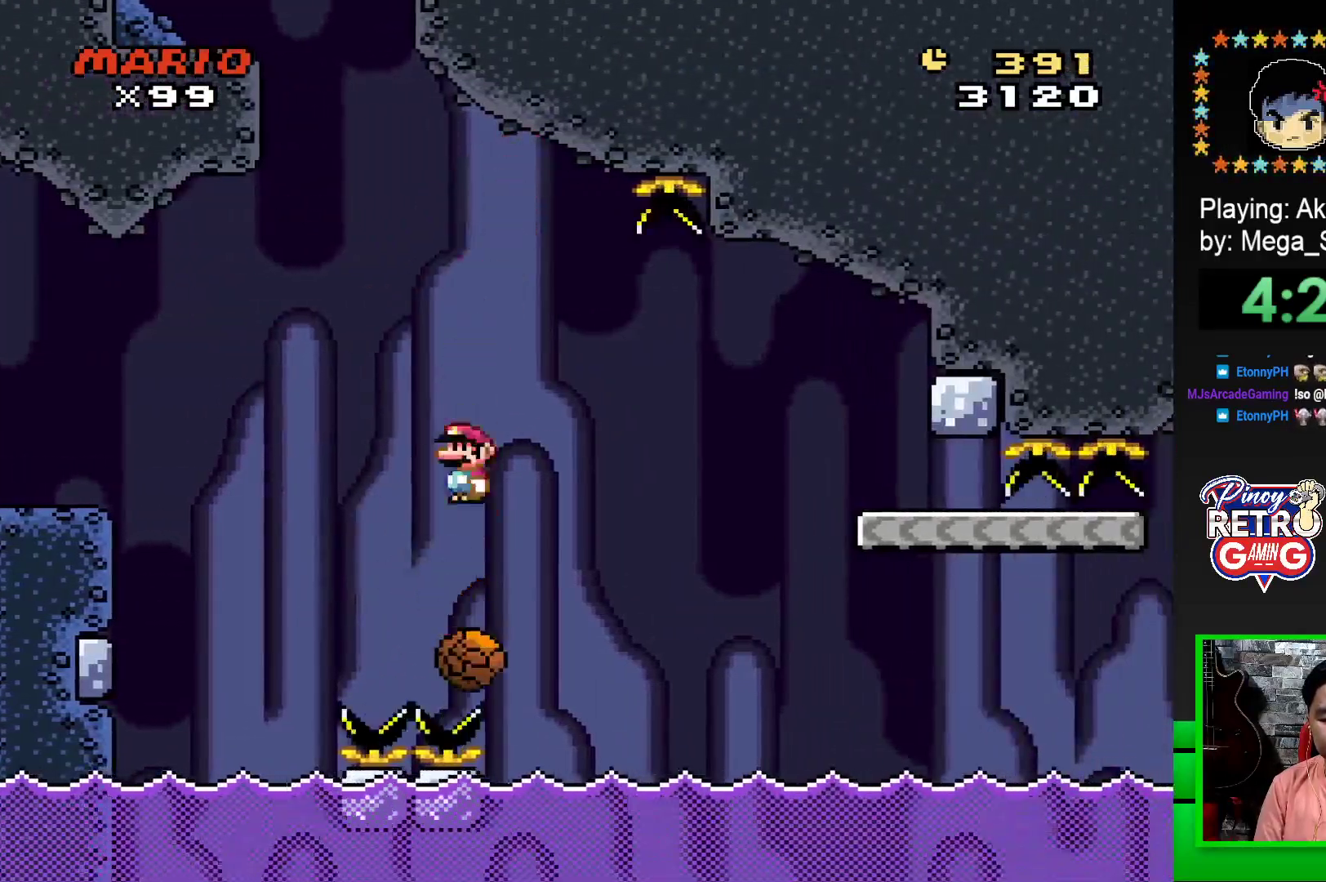
{"buttons": ["SQUARE", "R1", "DPAD_RIGHT"], "events": [[150, "R1", "up"], [267, "R1", "down"]]}
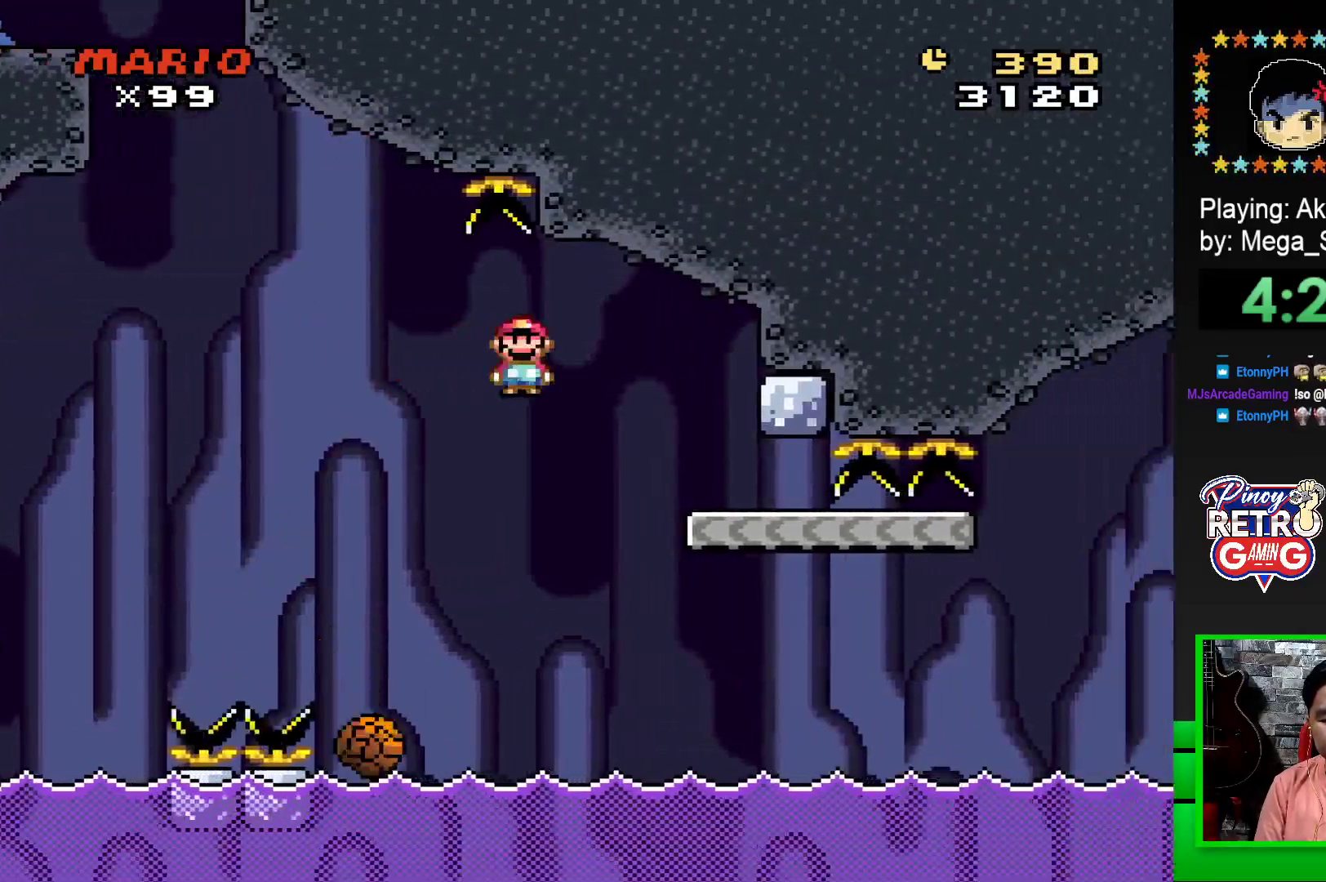
{"buttons": ["SQUARE", "DPAD_RIGHT"], "events": [[200, "DPAD_RIGHT", "up"], [200, "R1", "up"], [250, "DPAD_LEFT", "down"], [383, "DPAD_LEFT", "up"], [500, "DPAD_RIGHT", "down"]]}
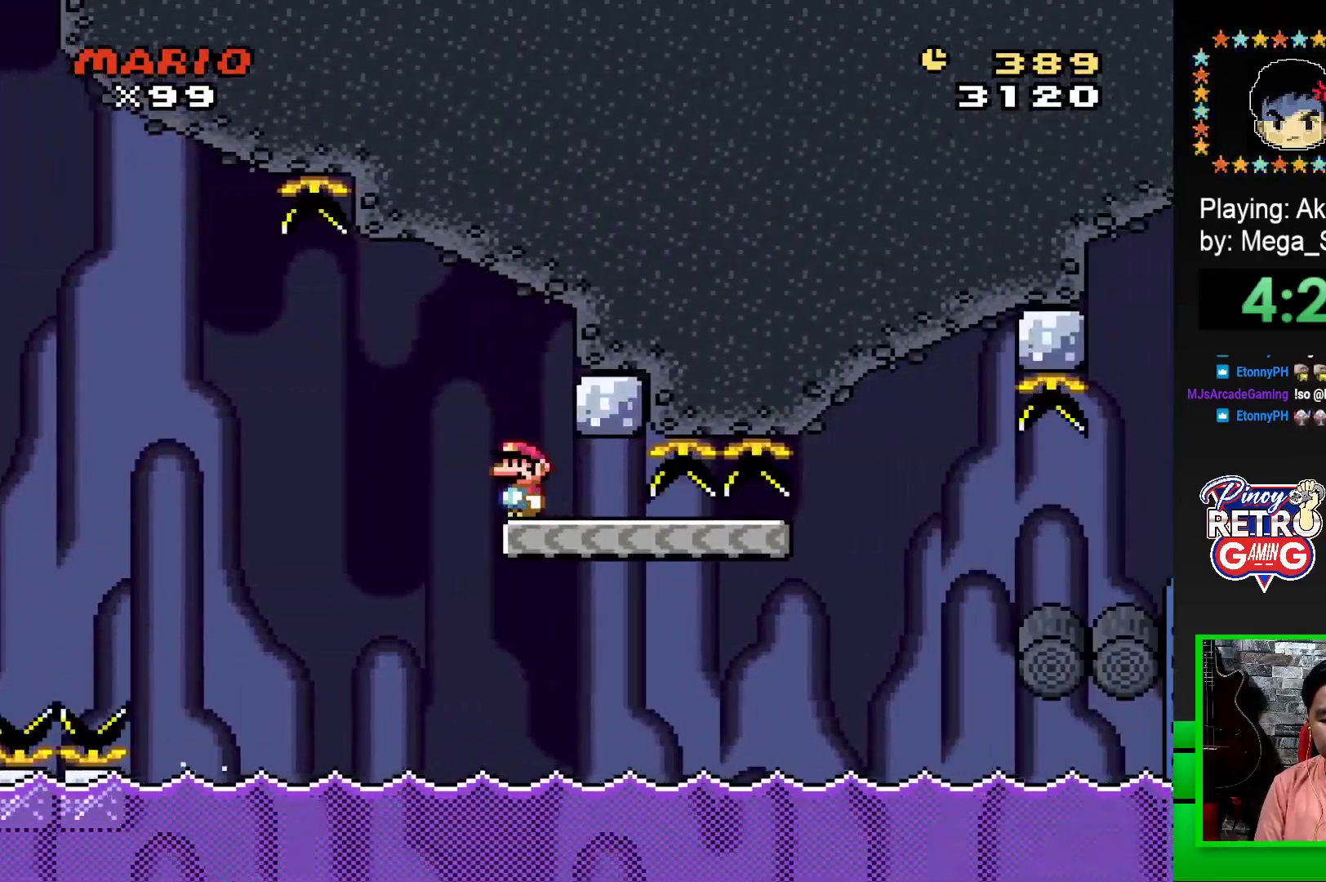
{"buttons": ["SQUARE", "DPAD_RIGHT"], "events": []}
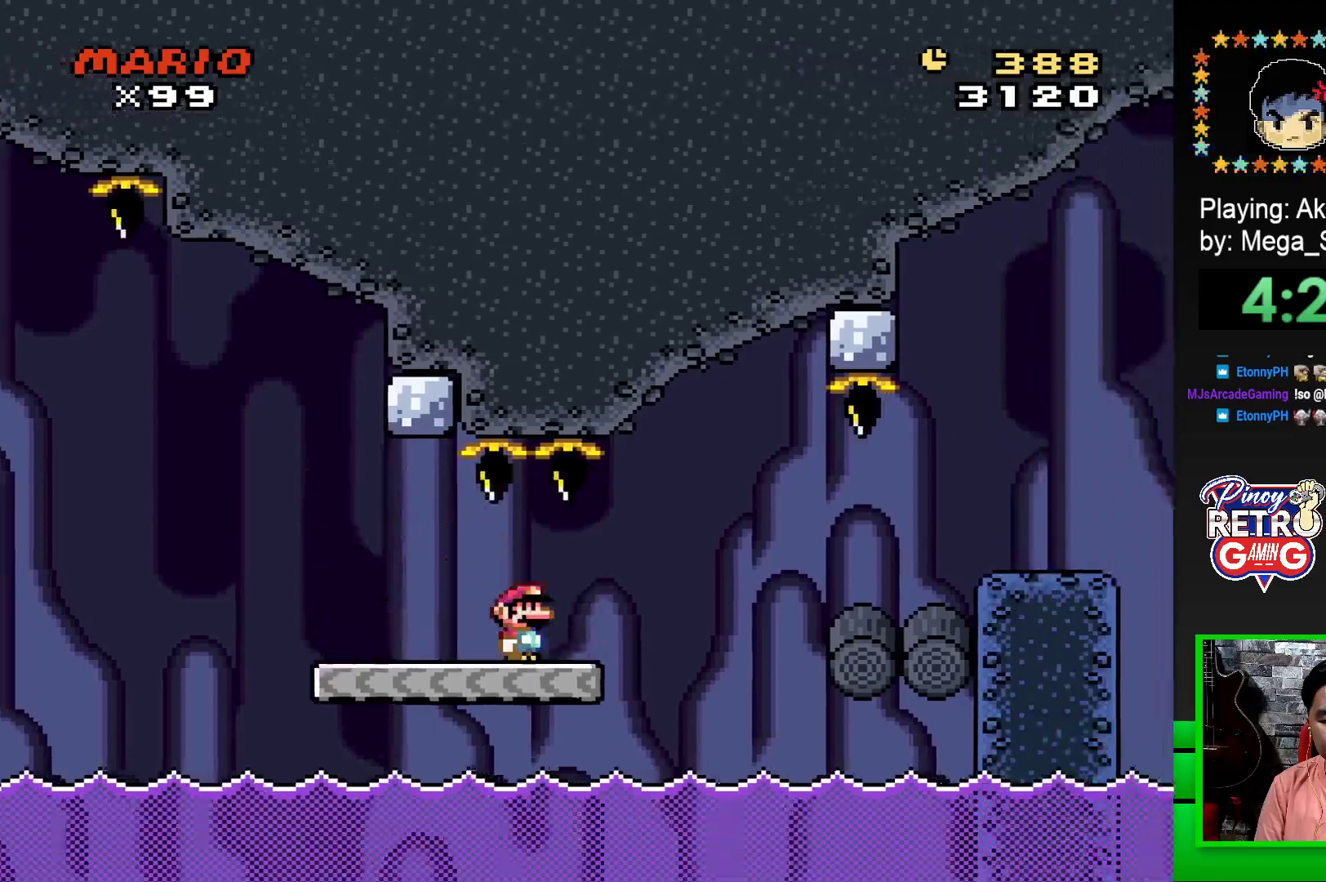
{"buttons": ["SQUARE", "DPAD_RIGHT"], "events": [[200, "R1", "down"], [283, "R1", "up"]]}
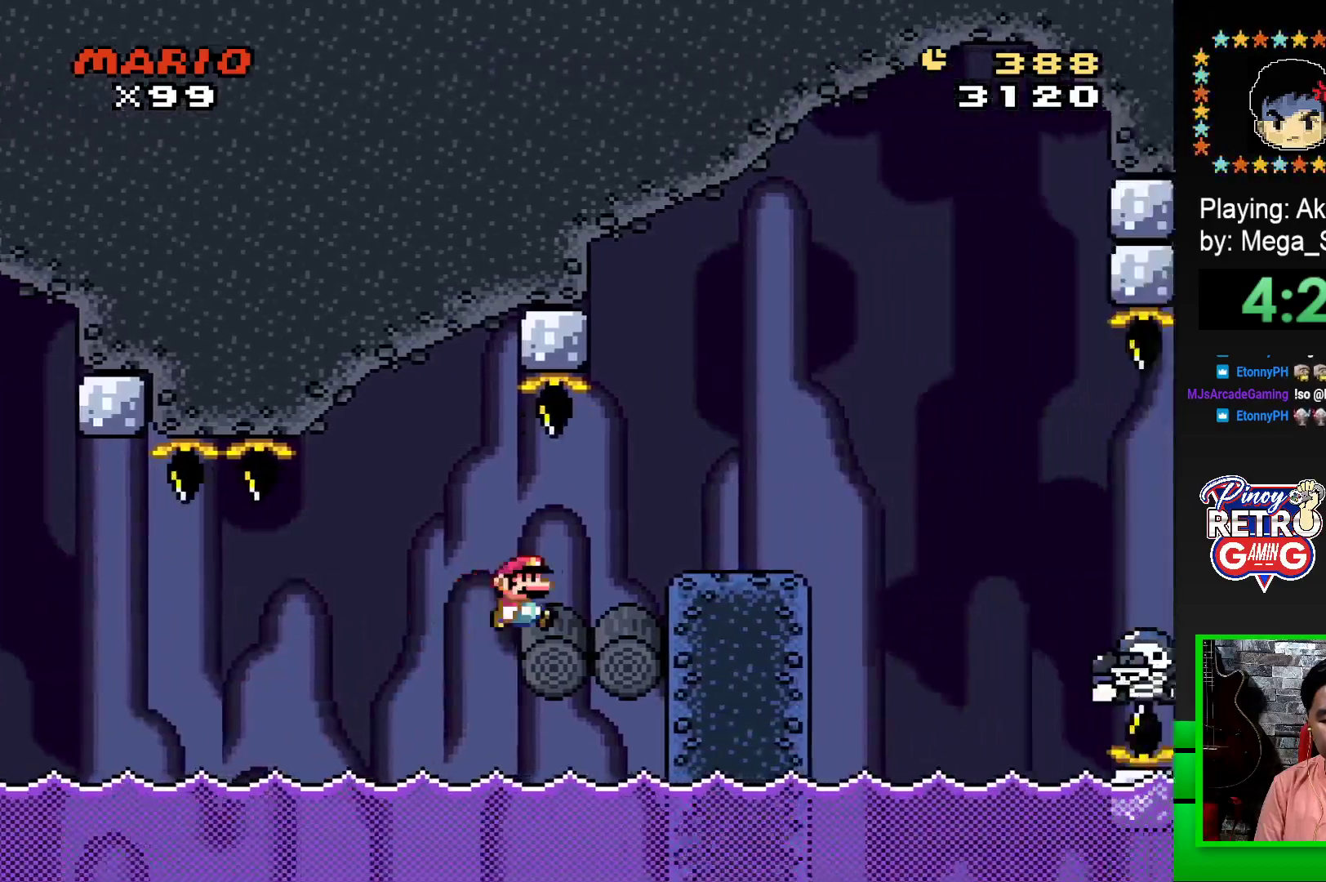
{"buttons": ["CROSS", "SQUARE", "DPAD_RIGHT"], "events": [[167, "DPAD_RIGHT", "up"], [433, "CROSS", "down"], [483, "DPAD_RIGHT", "down"]]}
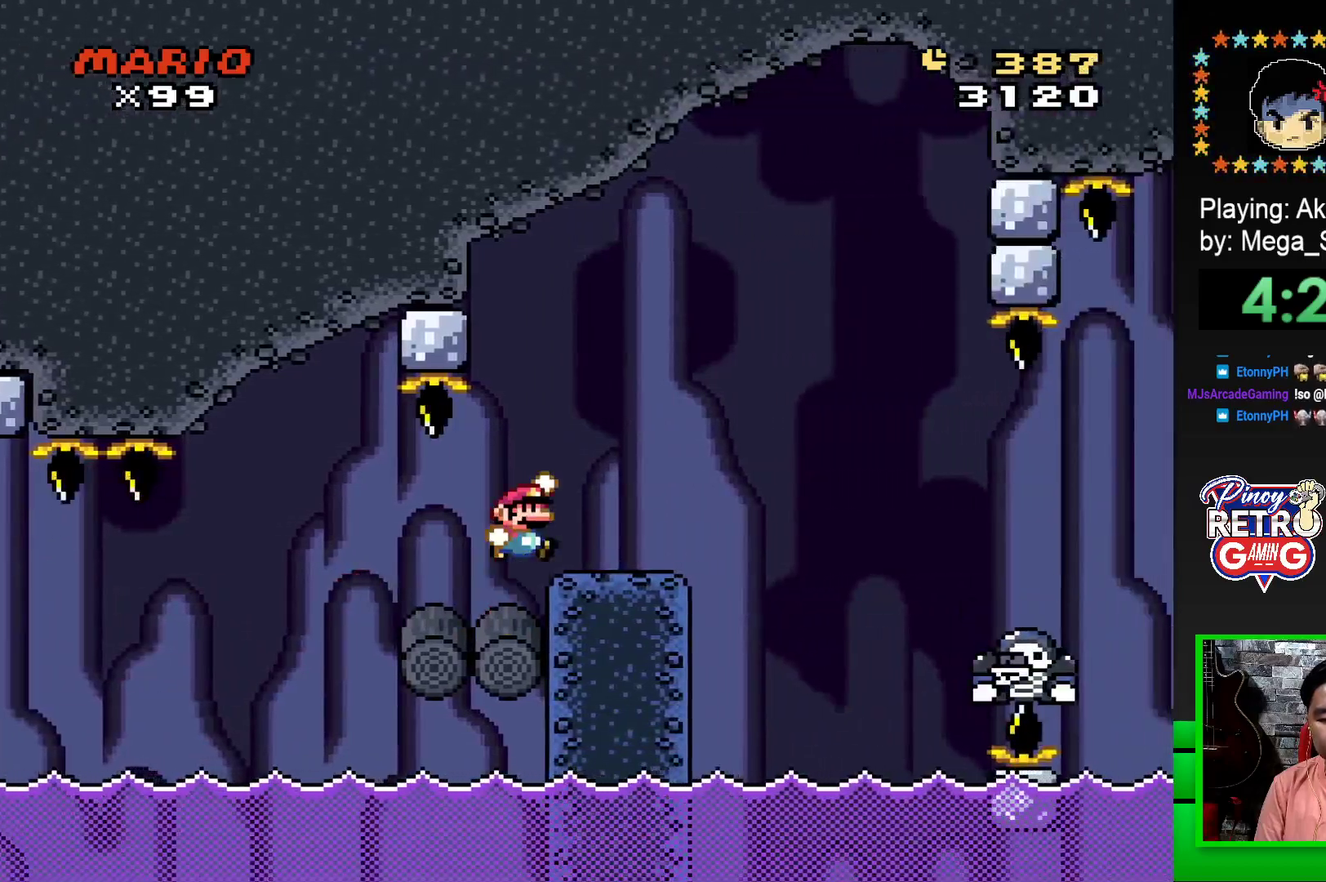
{"buttons": ["CROSS", "SQUARE", "DPAD_RIGHT"], "events": [[33, "CROSS", "up"], [133, "DPAD_RIGHT", "up"], [350, "DPAD_RIGHT", "down"], [483, "CROSS", "down"]]}
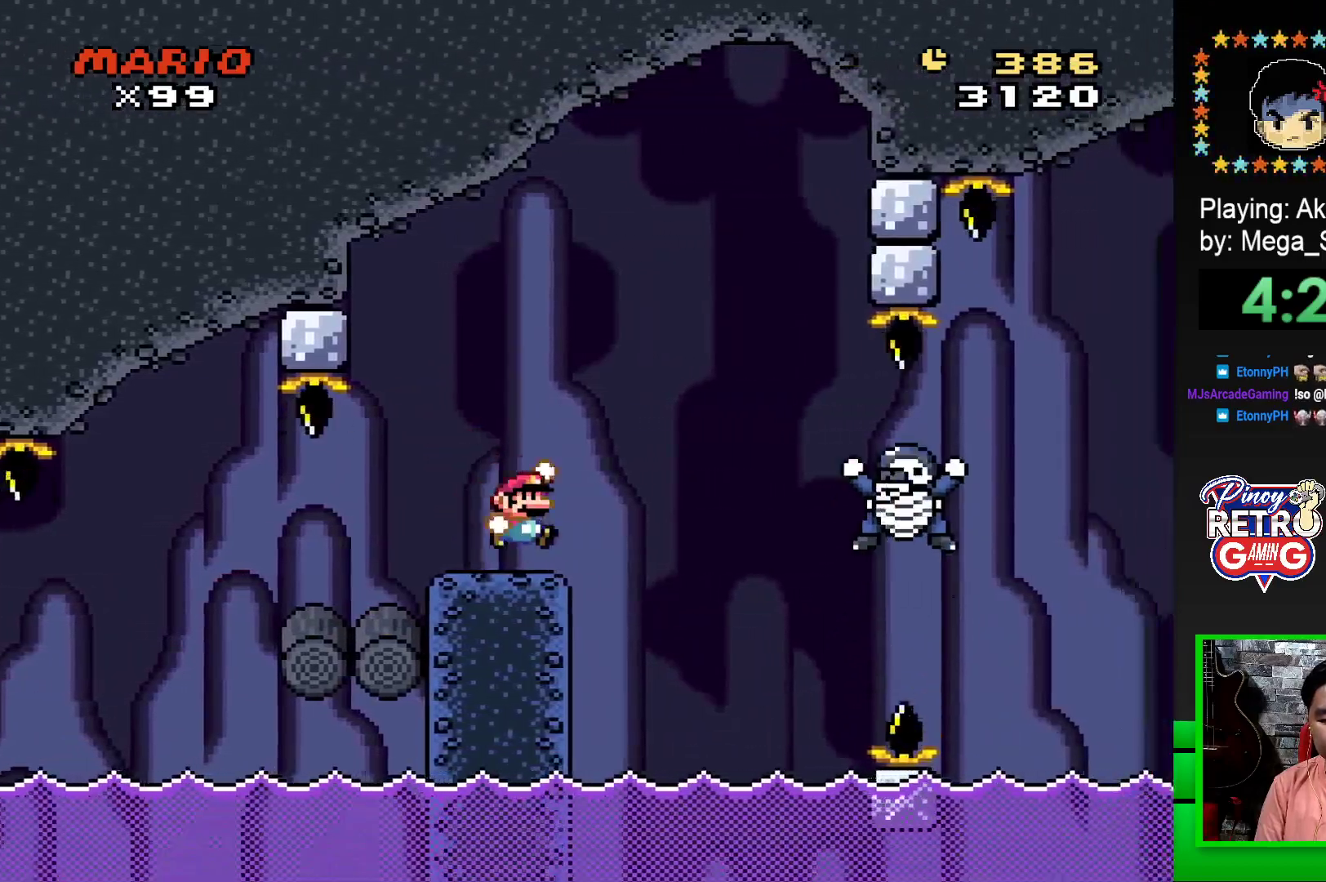
{"buttons": ["CROSS", "SQUARE"], "events": [[83, "CROSS", "up"], [117, "SQUARE", "up"], [233, "CROSS", "down"], [250, "SQUARE", "down"], [367, "DPAD_RIGHT", "up"]]}
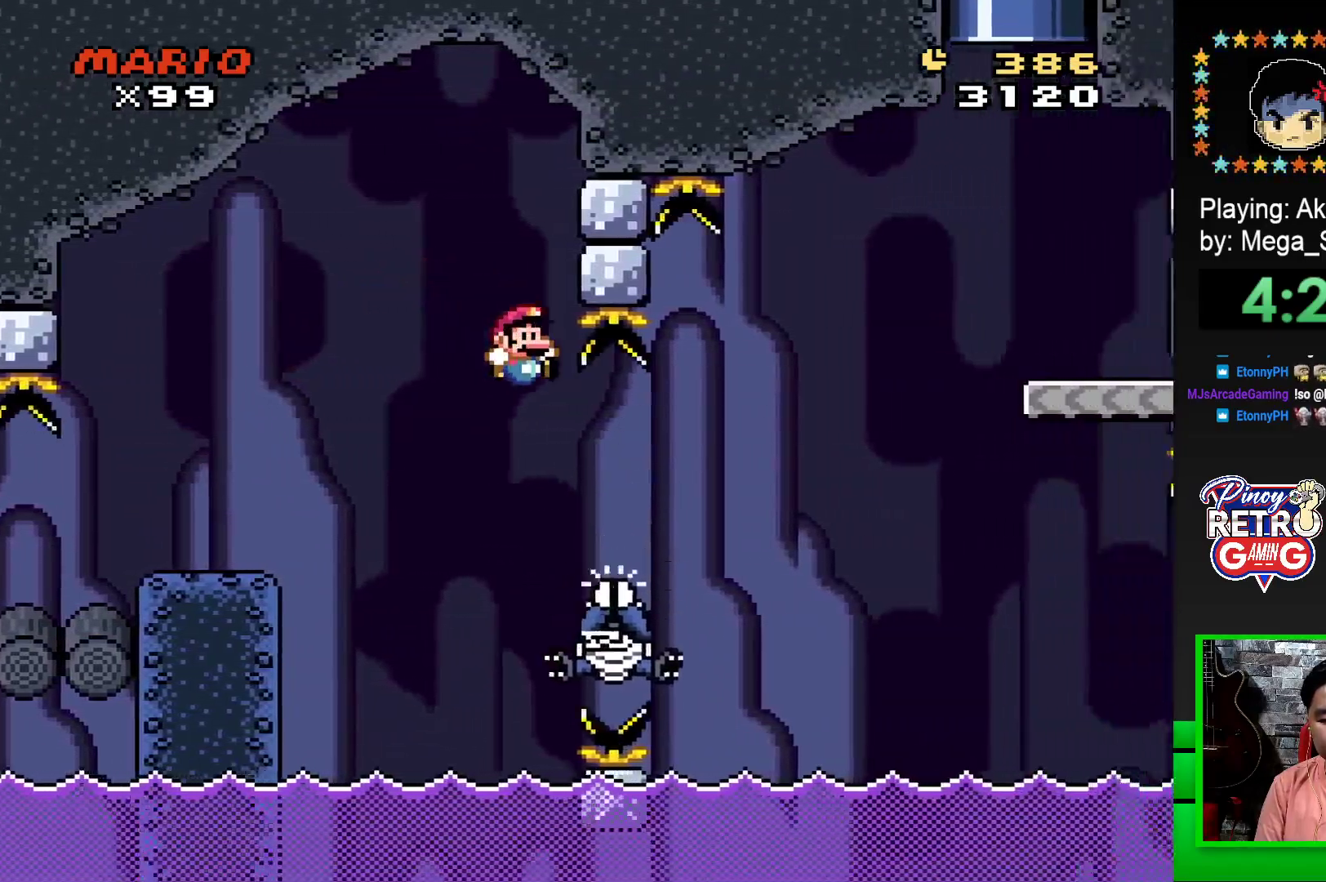
{"buttons": ["CROSS", "SQUARE", "DPAD_RIGHT"], "events": [[50, "DPAD_LEFT", "down"], [233, "DPAD_LEFT", "up"], [300, "DPAD_LEFT", "down"], [433, "DPAD_LEFT", "up"], [500, "DPAD_RIGHT", "down"]]}
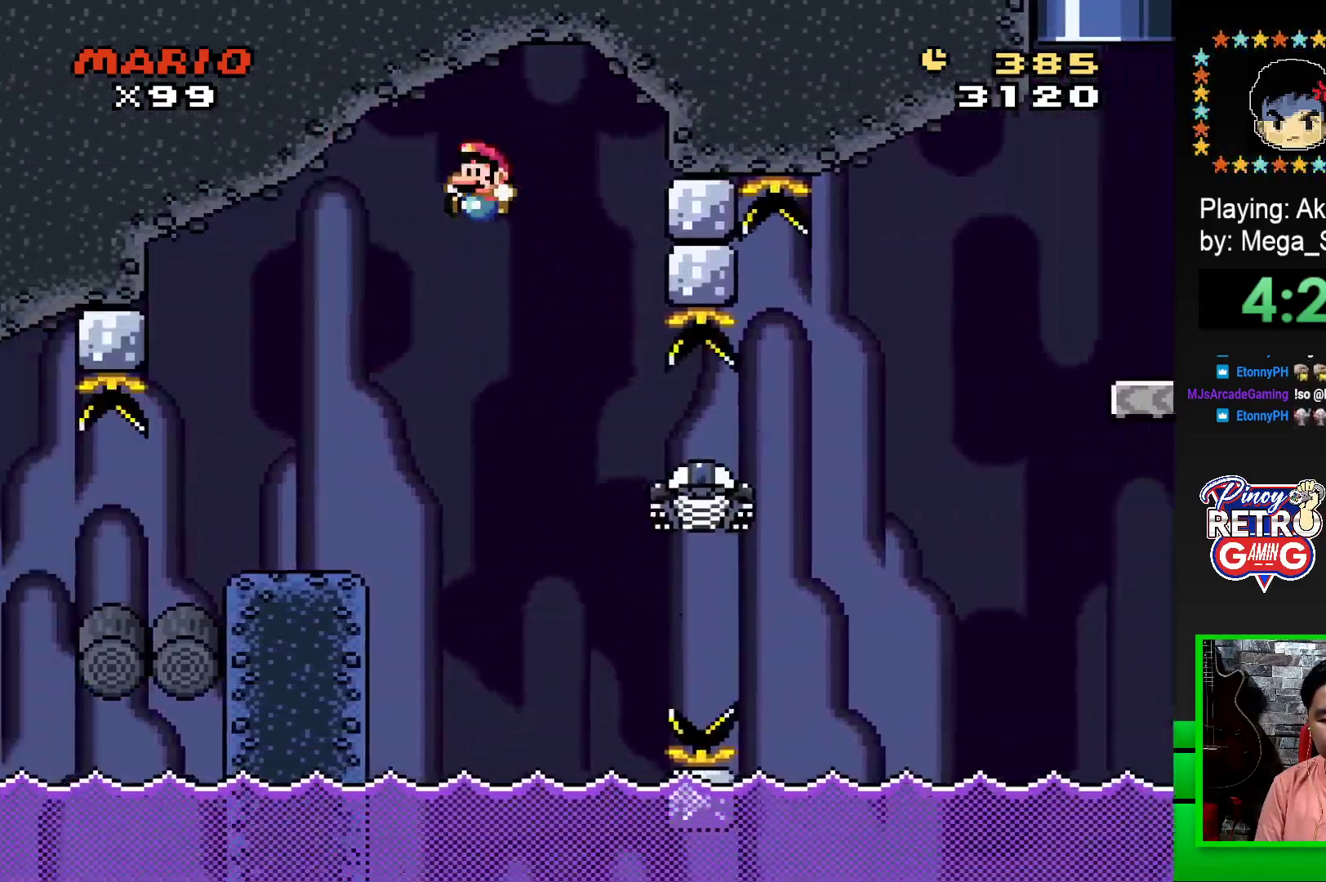
{"buttons": ["CROSS", "SQUARE"], "events": [[333, "DPAD_RIGHT", "up"]]}
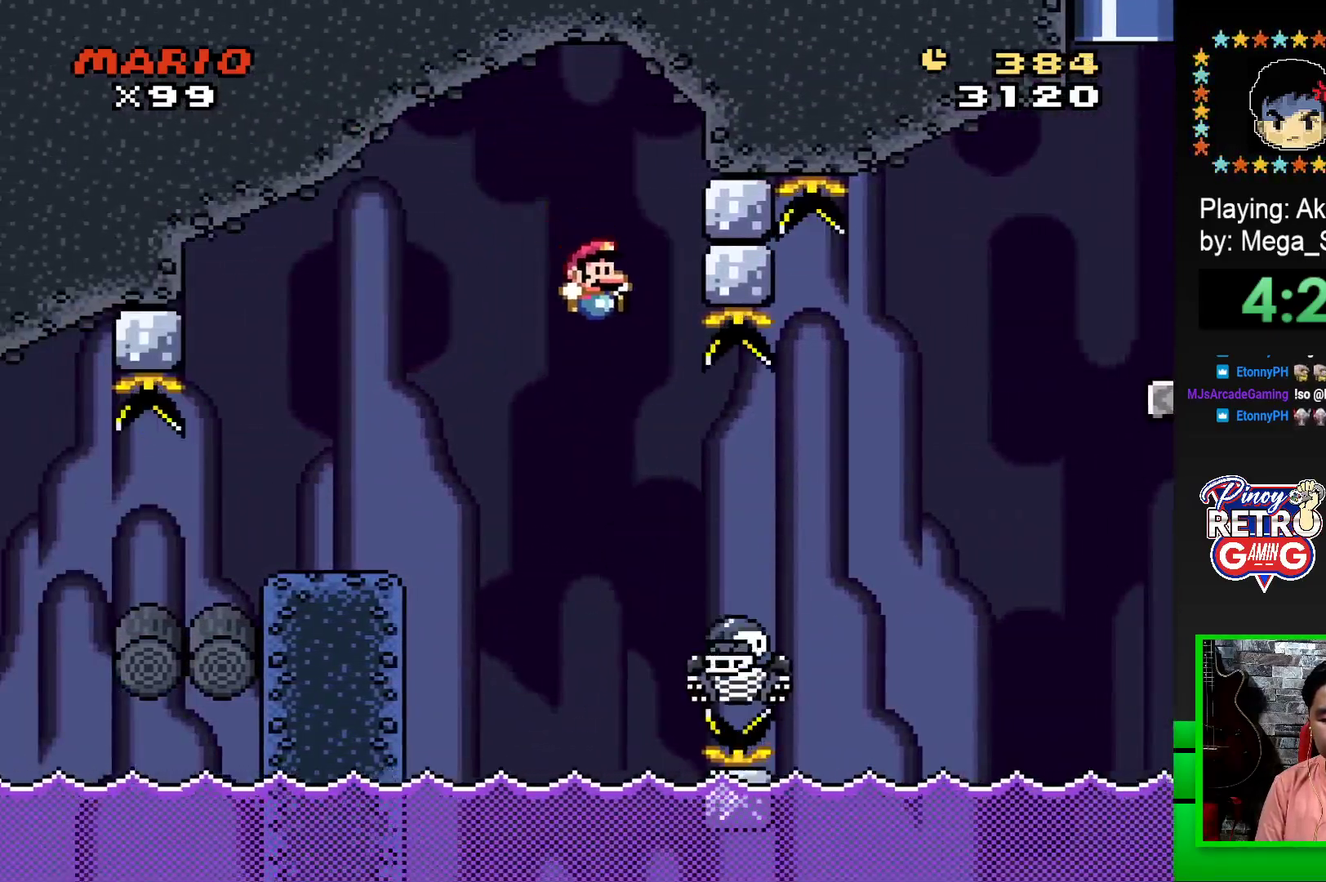
{"buttons": ["CROSS", "SQUARE", "DPAD_RIGHT"], "events": [[33, "DPAD_RIGHT", "down"]]}